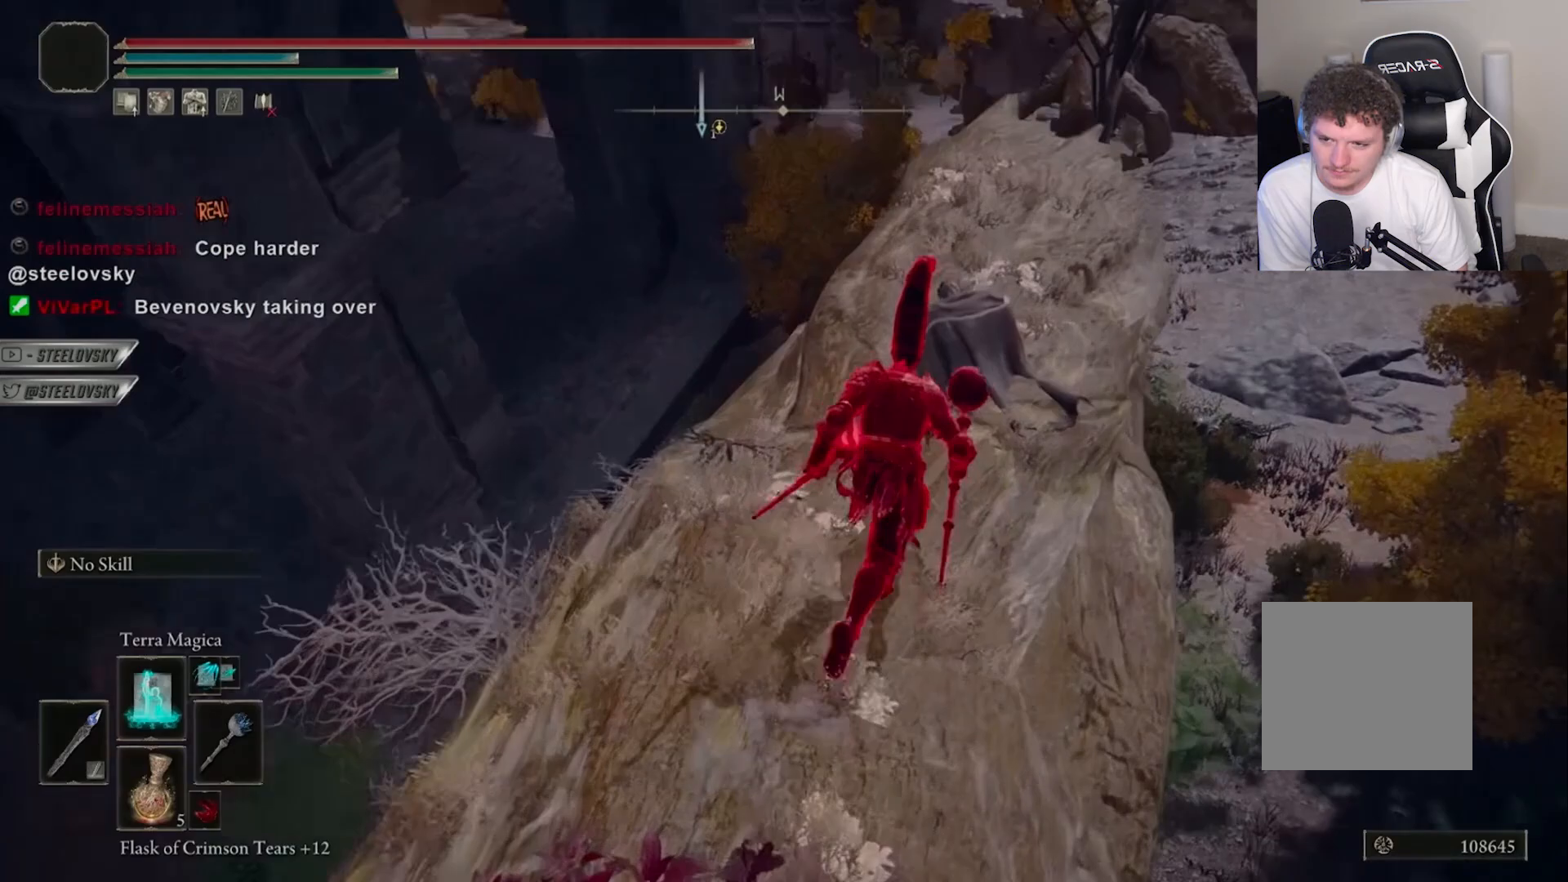
Gameplay with a controller (PlayStation layout); each line is a JSON object with the inputs held at the frame after it (dt_ms = milliseconds from this image to that frame). "events" lists button and stick changes between this image and that frame as [ms after this image, input, new state], when the widget could be followed in between. Not read: L3.
{"dt_ms": 500, "buttons": ["CIRCLE"], "left_stick": "center", "right_stick": "center", "events": [[417, "right_stick", "center"]]}
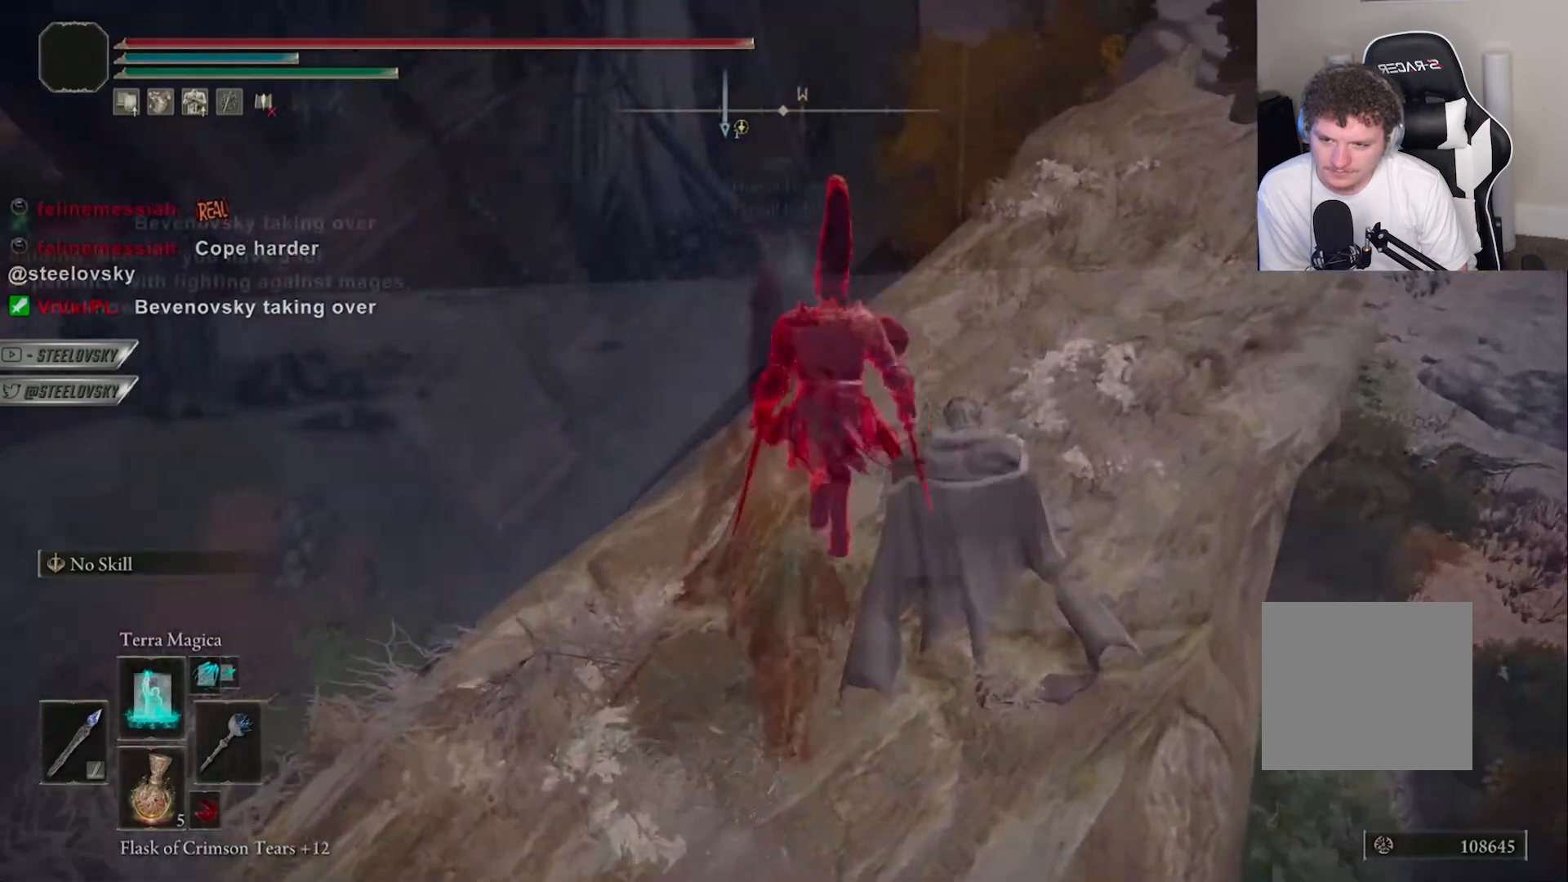
{"dt_ms": 500, "buttons": ["R1", "DPAD_UP"], "left_stick": "center", "right_stick": "center", "events": [[50, "R1", "down"], [67, "right_stick", "down-left"], [117, "right_stick", "down"], [167, "left_stick", "up-left"], [233, "R3", "down"], [233, "right_stick", "center"], [333, "CIRCLE", "up"], [350, "left_stick", "center"], [400, "R3", "up"], [433, "DPAD_UP", "down"]]}
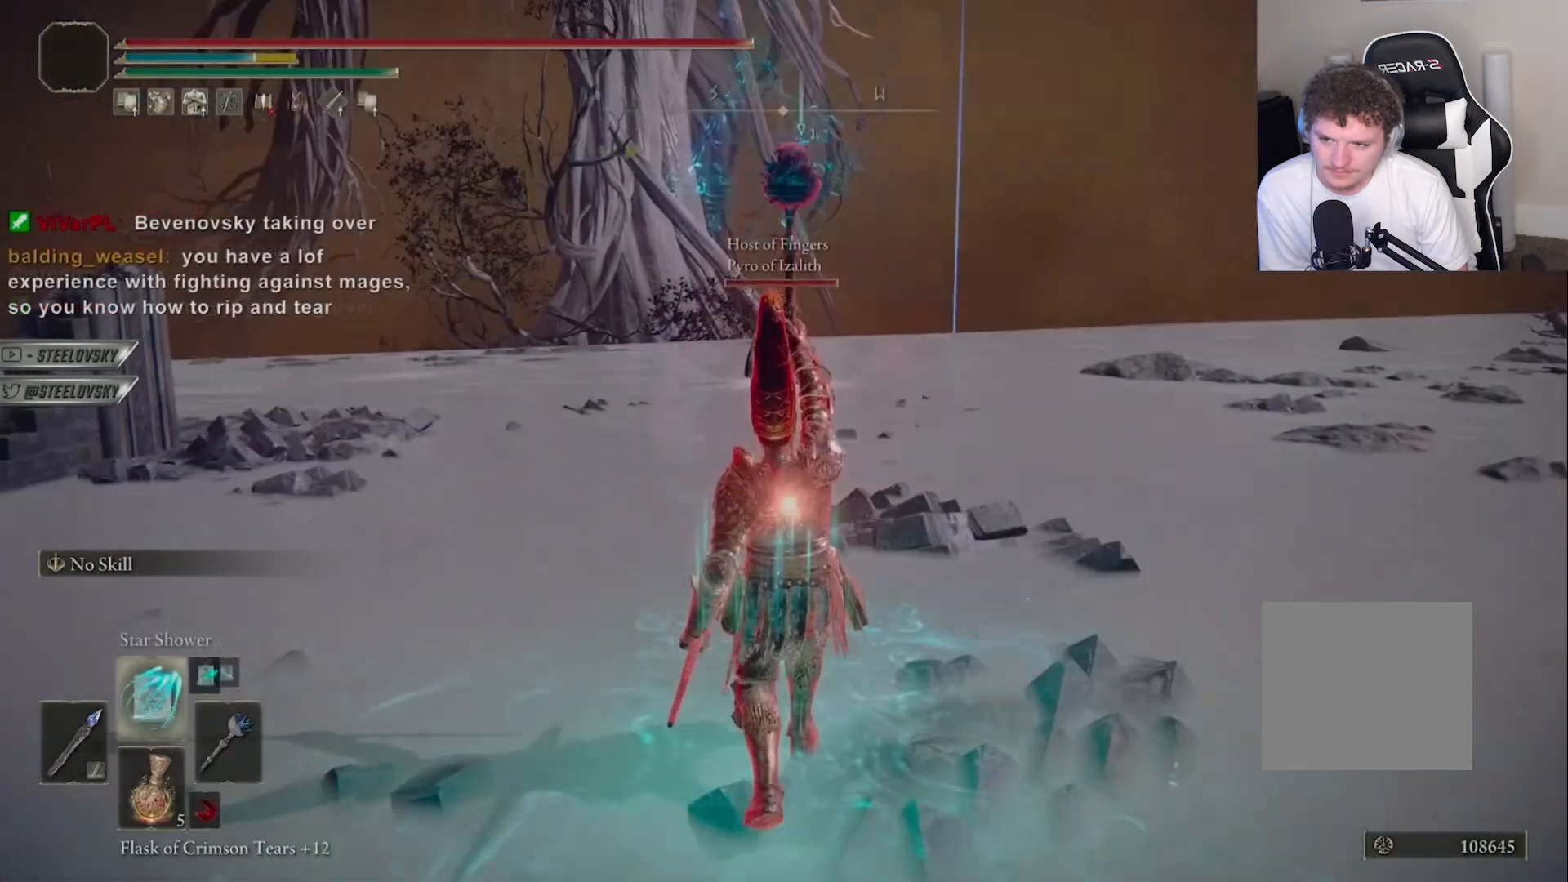
{"dt_ms": 500, "buttons": ["R1"], "left_stick": "down", "right_stick": "center", "events": [[17, "R1", "up"], [67, "DPAD_UP", "up"], [317, "R1", "down"], [350, "left_stick", "up-right"], [433, "left_stick", "down"]]}
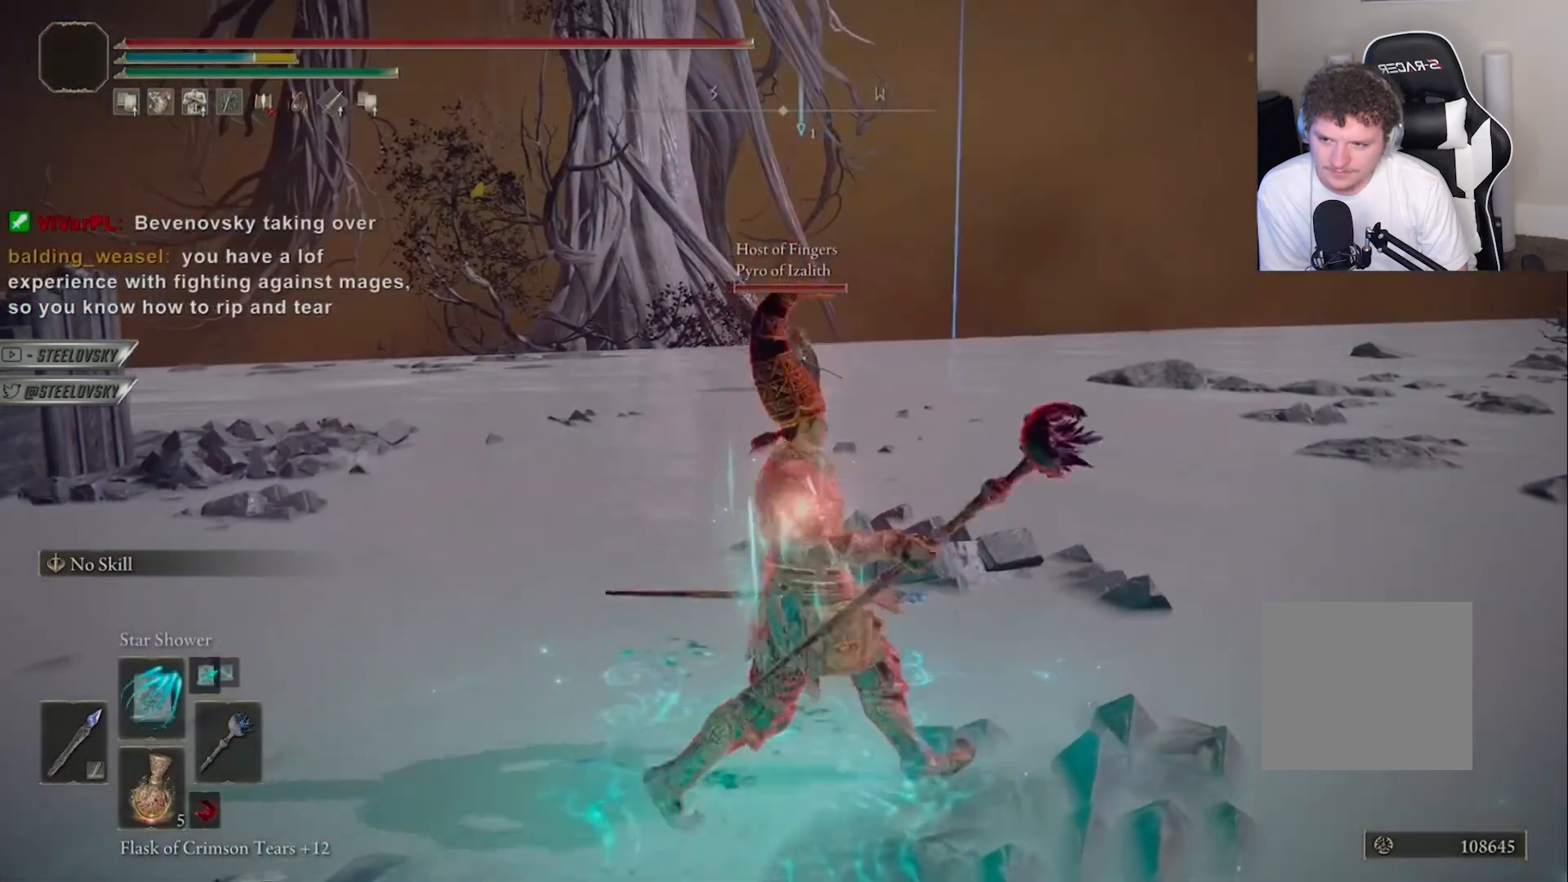
{"dt_ms": 500, "buttons": ["R1"], "left_stick": "down", "right_stick": "center", "events": []}
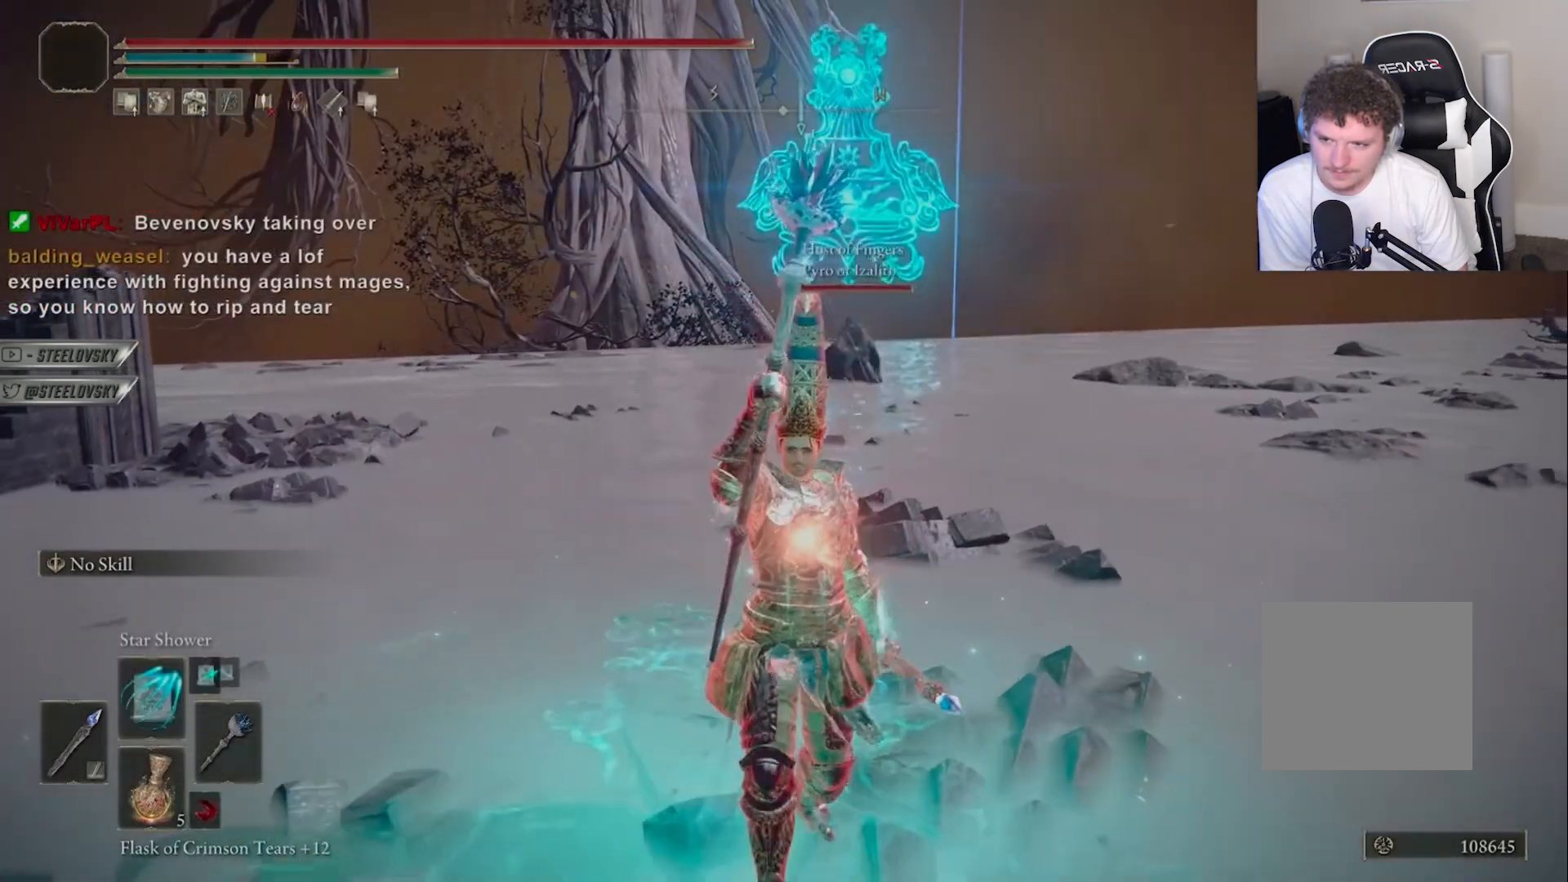
{"dt_ms": 500, "buttons": ["R1"], "left_stick": "down-left", "right_stick": "center", "events": [[67, "left_stick", "down-left"]]}
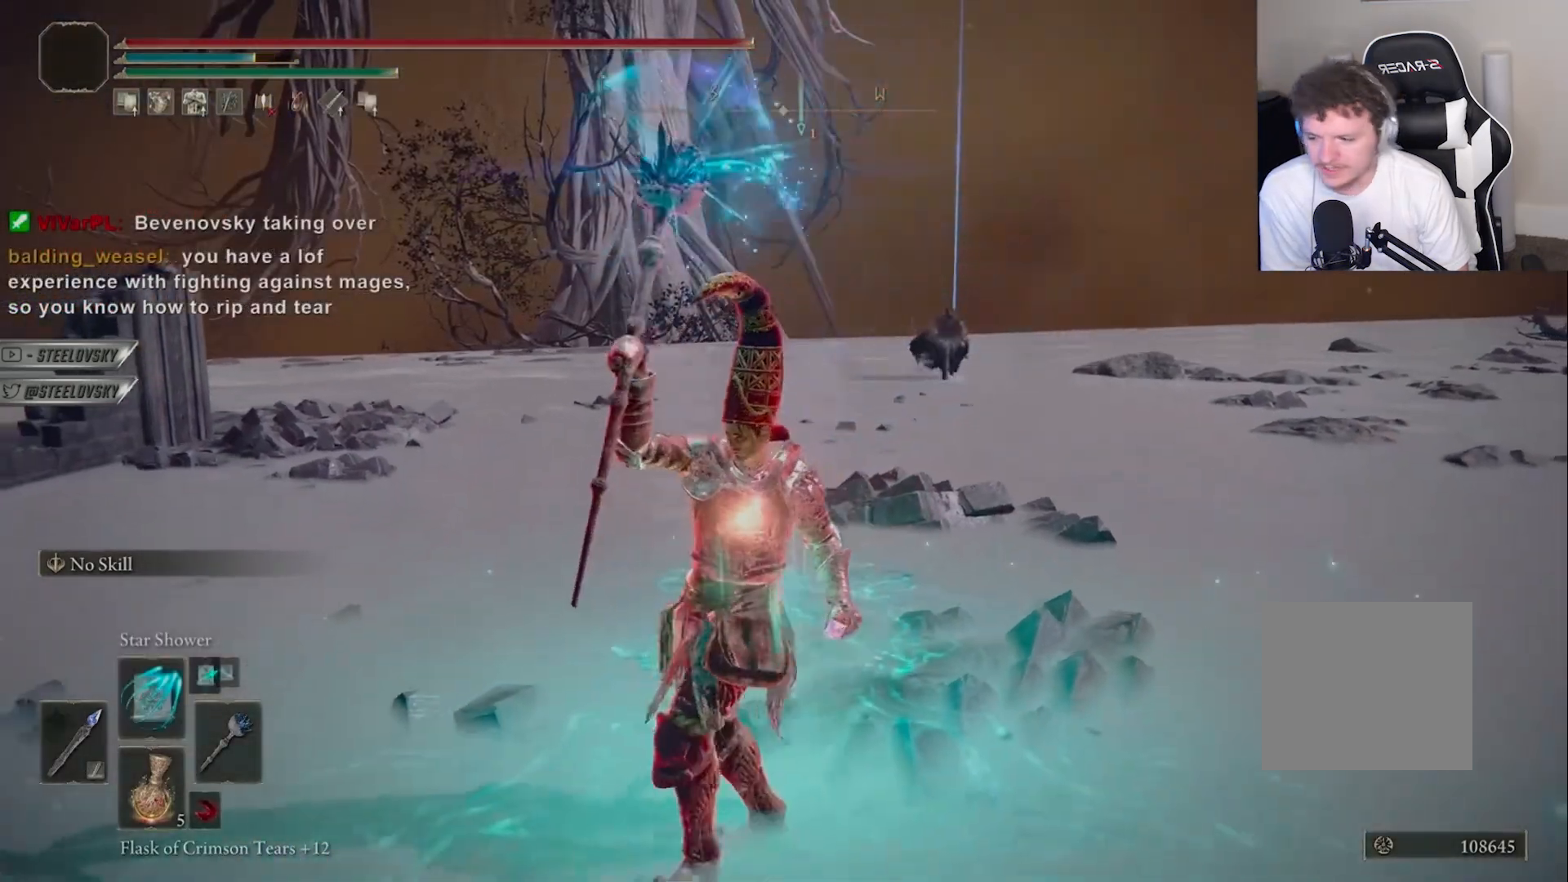
{"dt_ms": 500, "buttons": ["R1"], "left_stick": "center", "right_stick": "center", "events": [[50, "R3", "down"], [167, "R3", "up"], [217, "left_stick", "left"], [467, "left_stick", "center"]]}
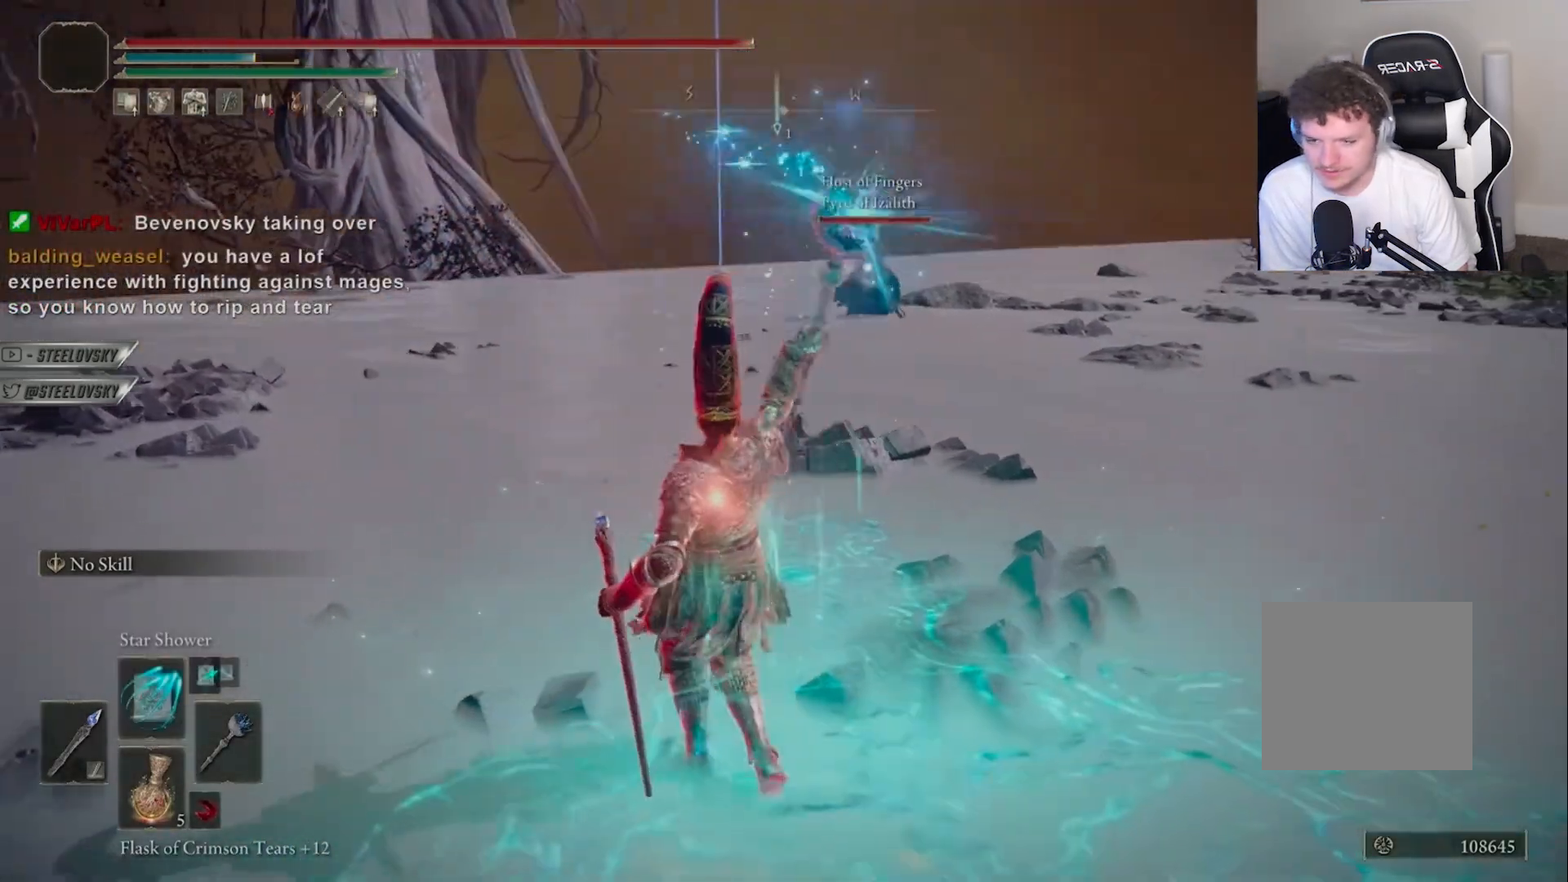
{"dt_ms": 500, "buttons": ["R1", "DPAD_UP"], "left_stick": "center", "right_stick": "center", "events": [[300, "DPAD_UP", "down"]]}
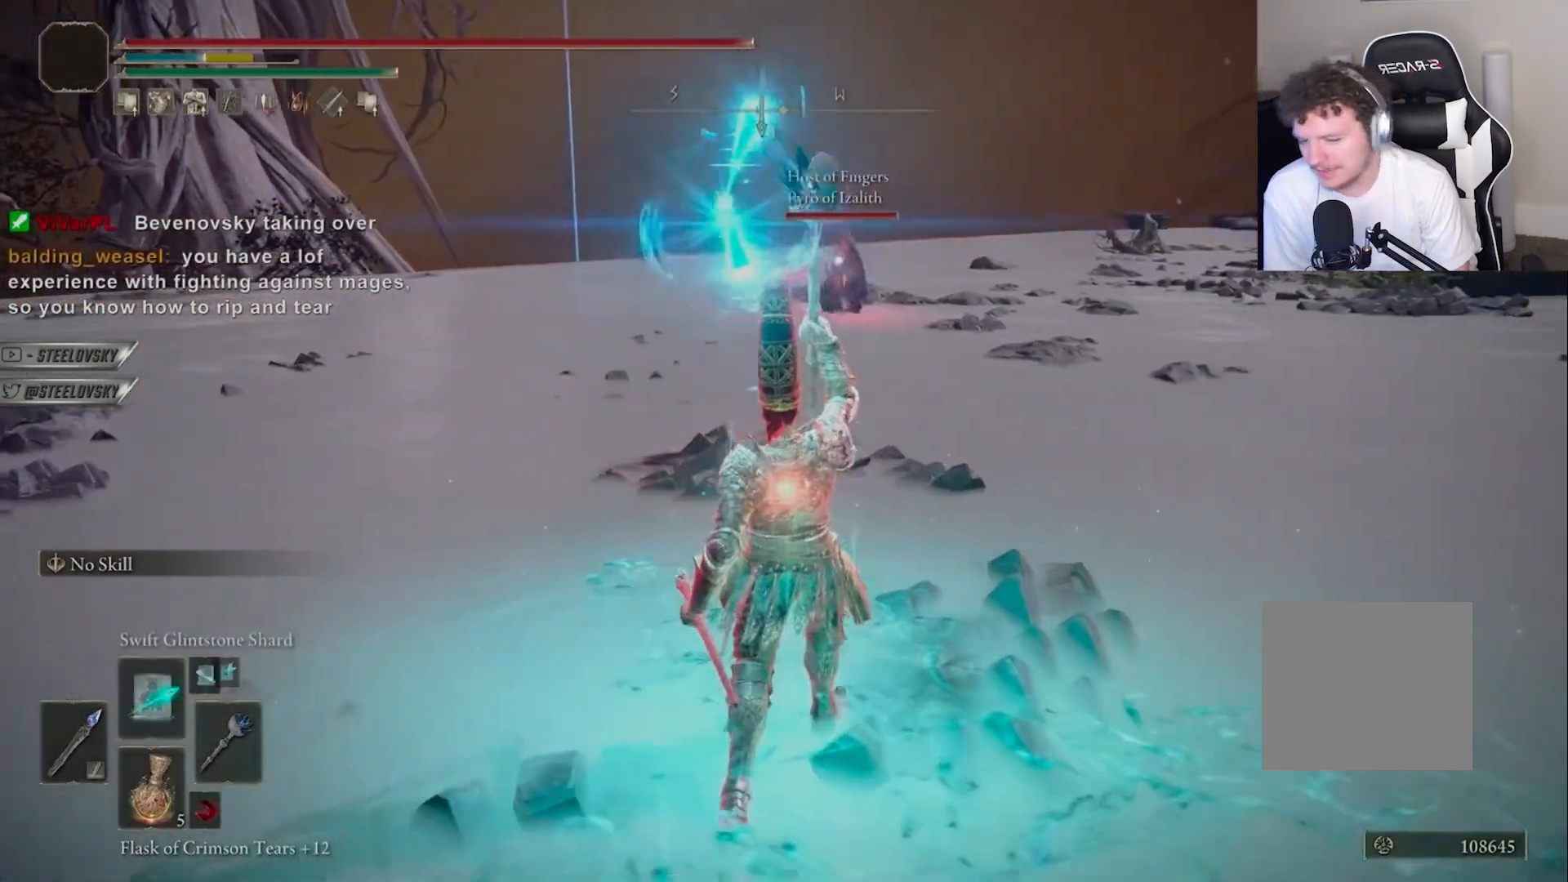
{"dt_ms": 500, "buttons": [], "left_stick": "down-right", "right_stick": "center", "events": [[17, "R1", "up"], [33, "DPAD_UP", "up"], [200, "R1", "down"], [283, "R1", "up"], [367, "R1", "down"], [400, "left_stick", "down-right"], [450, "R1", "up"]]}
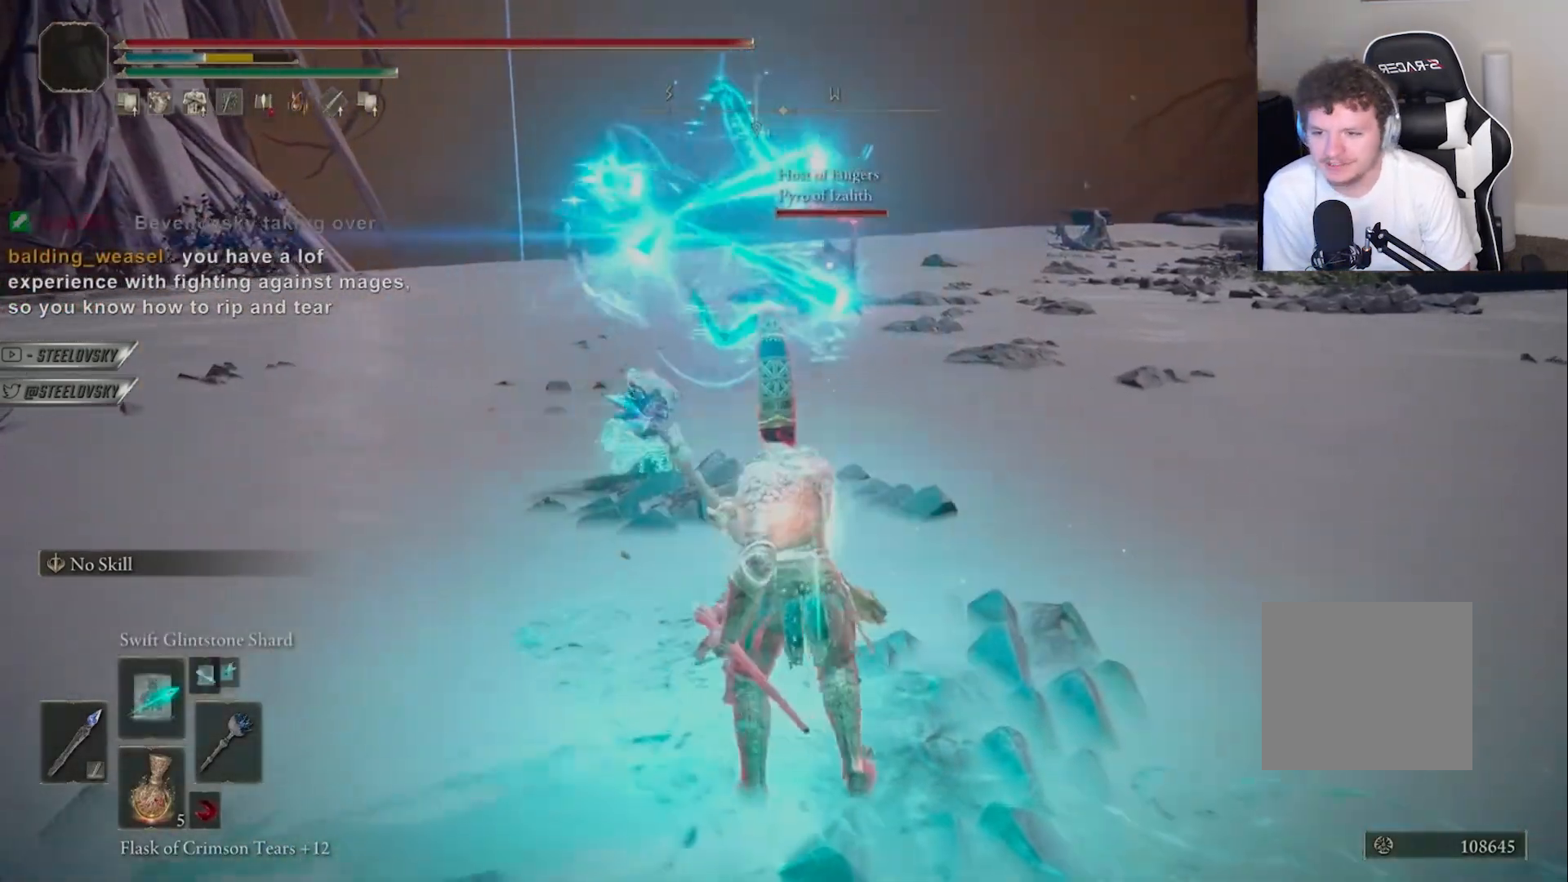
{"dt_ms": 500, "buttons": ["R1"], "left_stick": "down", "right_stick": "center", "events": [[33, "R1", "down"], [133, "R1", "up"], [183, "R1", "down"], [267, "R1", "up"], [333, "R1", "down"], [367, "left_stick", "down"], [417, "R1", "up"], [500, "R1", "down"]]}
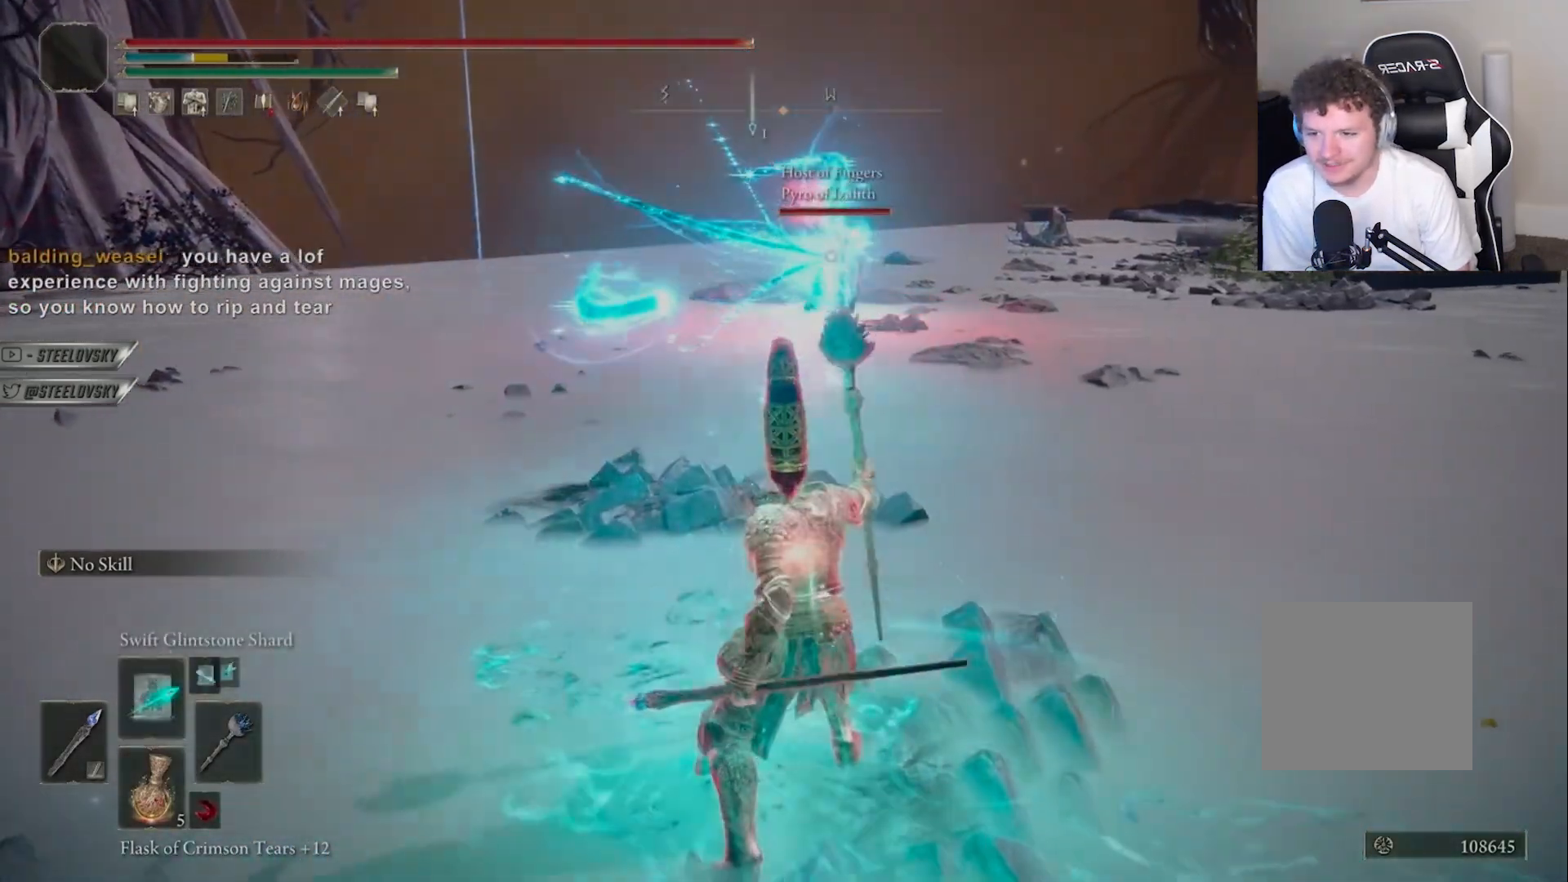
{"dt_ms": 500, "buttons": [], "left_stick": "down", "right_stick": "center", "events": [[83, "R1", "up"], [150, "R1", "down"], [233, "R1", "up"], [317, "R1", "down"], [400, "R1", "up"]]}
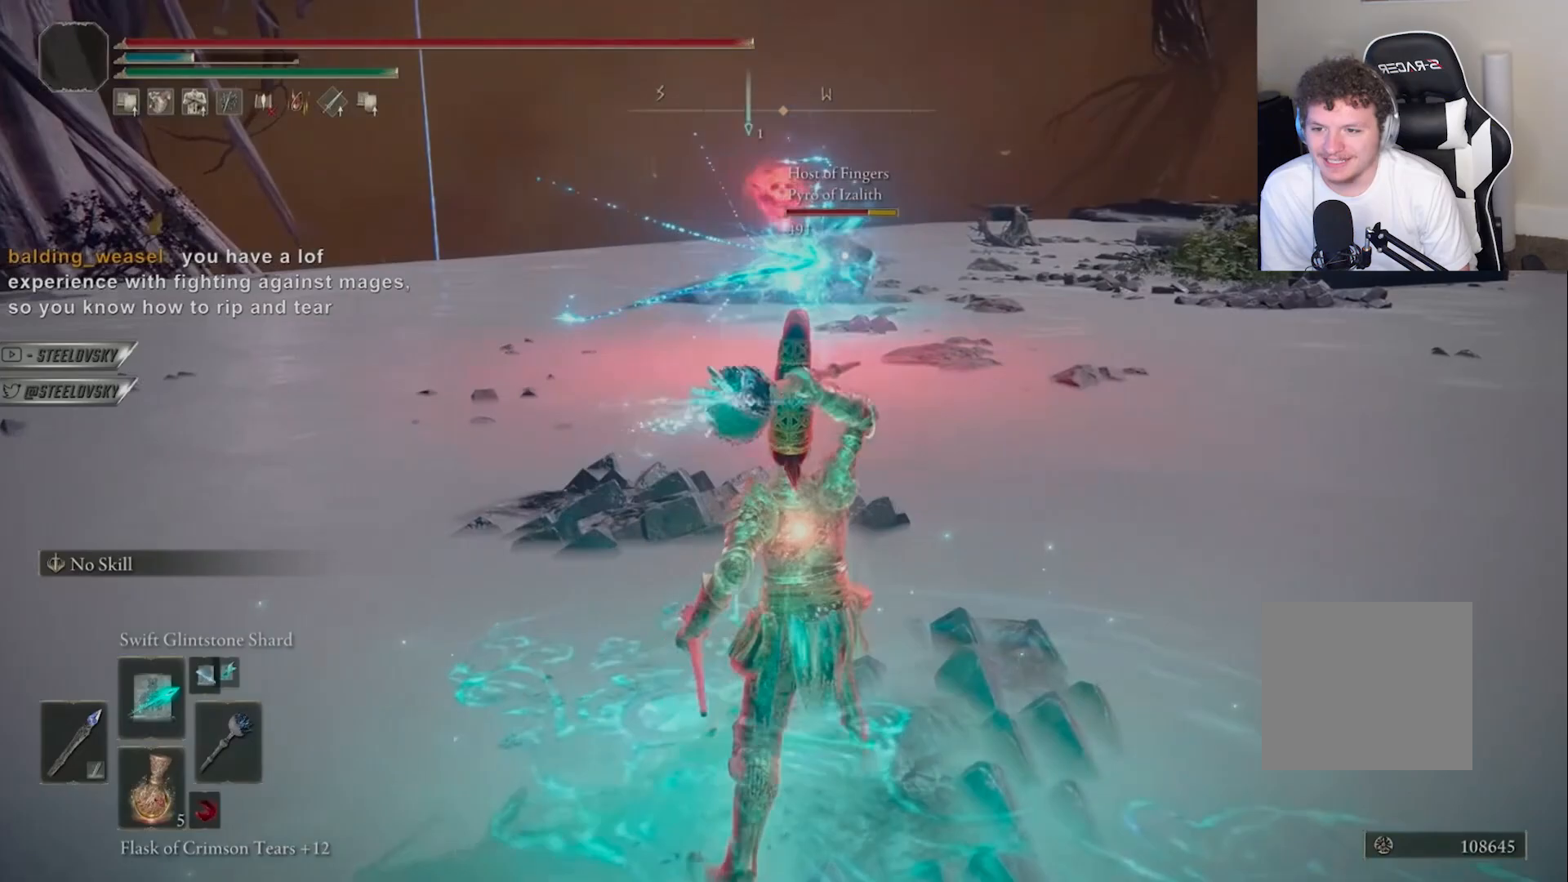
{"dt_ms": 500, "buttons": [], "left_stick": "down", "right_stick": "center", "events": [[17, "R1", "down"], [83, "R1", "up"]]}
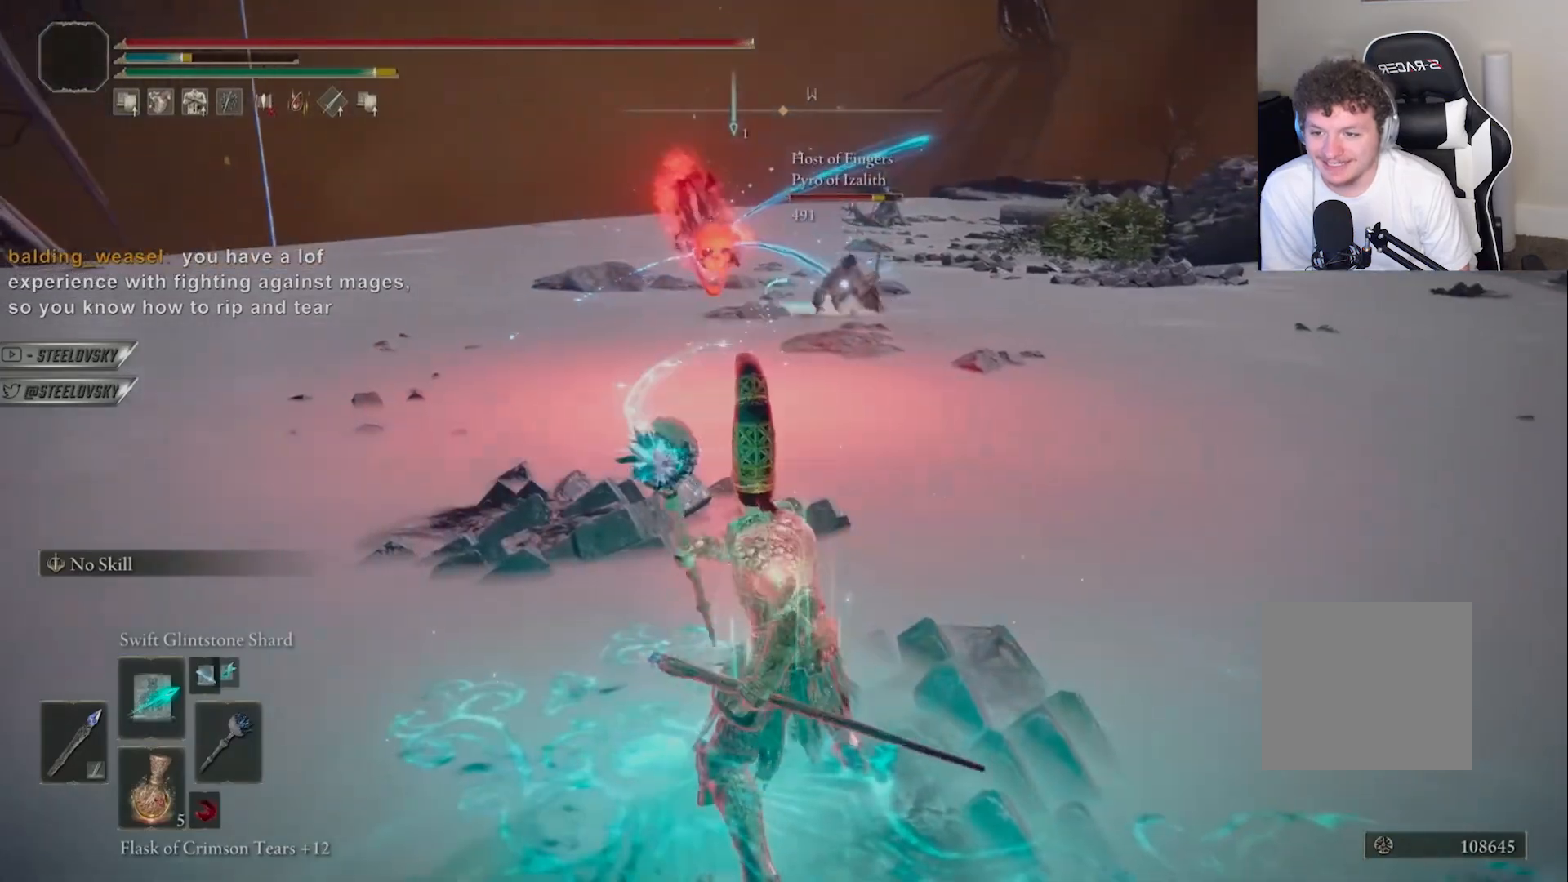
{"dt_ms": 500, "buttons": ["CIRCLE", "R3"], "left_stick": "center", "right_stick": "center", "events": [[233, "CIRCLE", "down"], [350, "left_stick", "right"], [467, "R3", "down"], [467, "left_stick", "center"]]}
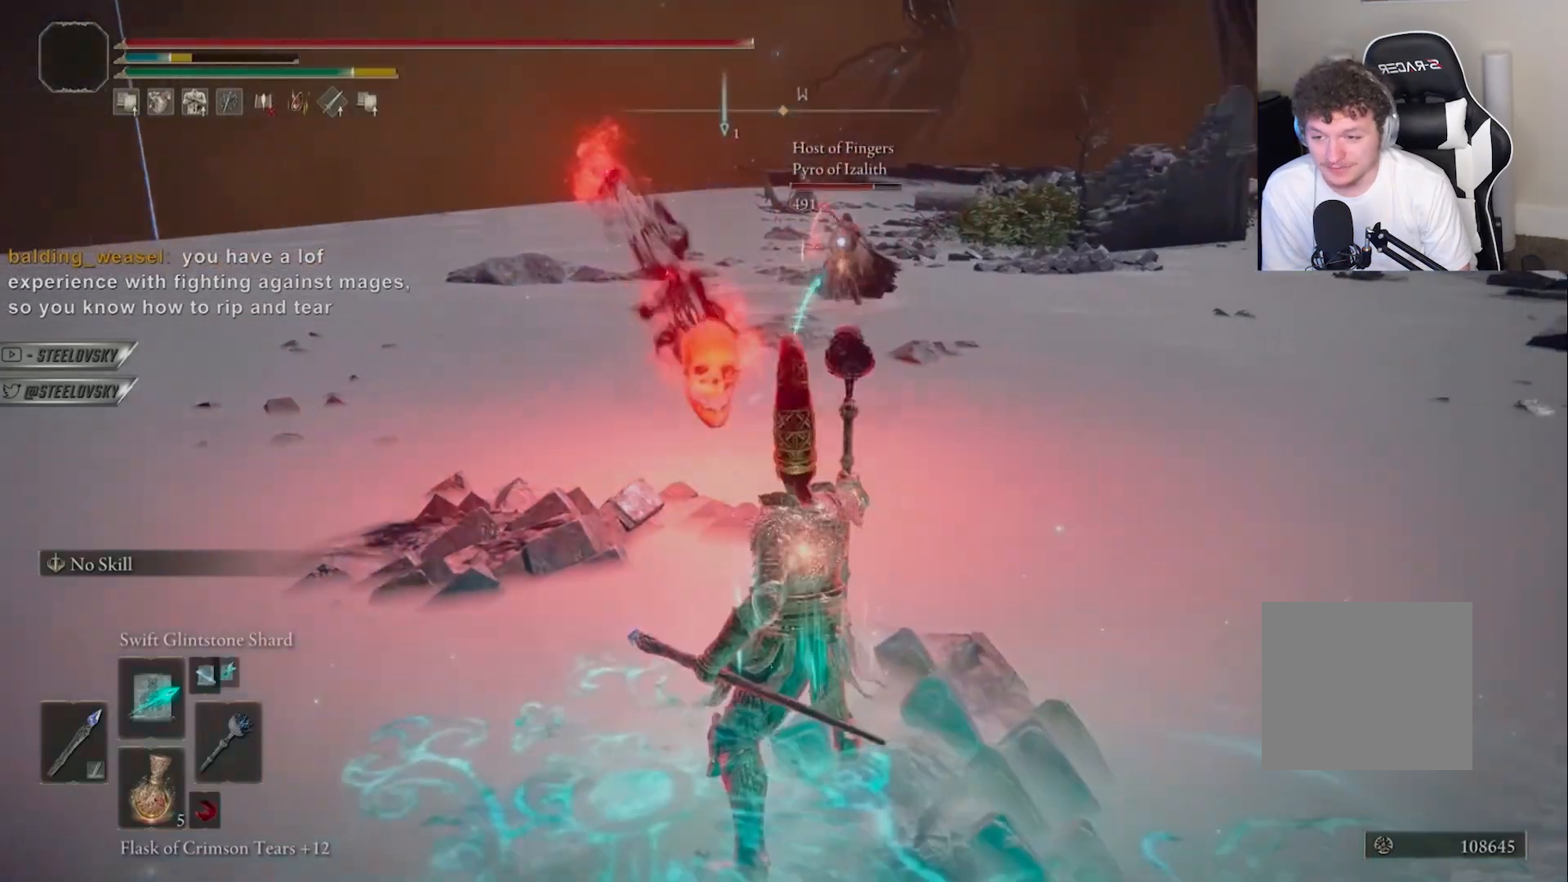
{"dt_ms": 500, "buttons": ["CIRCLE"], "left_stick": "up", "right_stick": "center", "events": [[50, "left_stick", "up-left"], [117, "R3", "up"], [367, "left_stick", "up"]]}
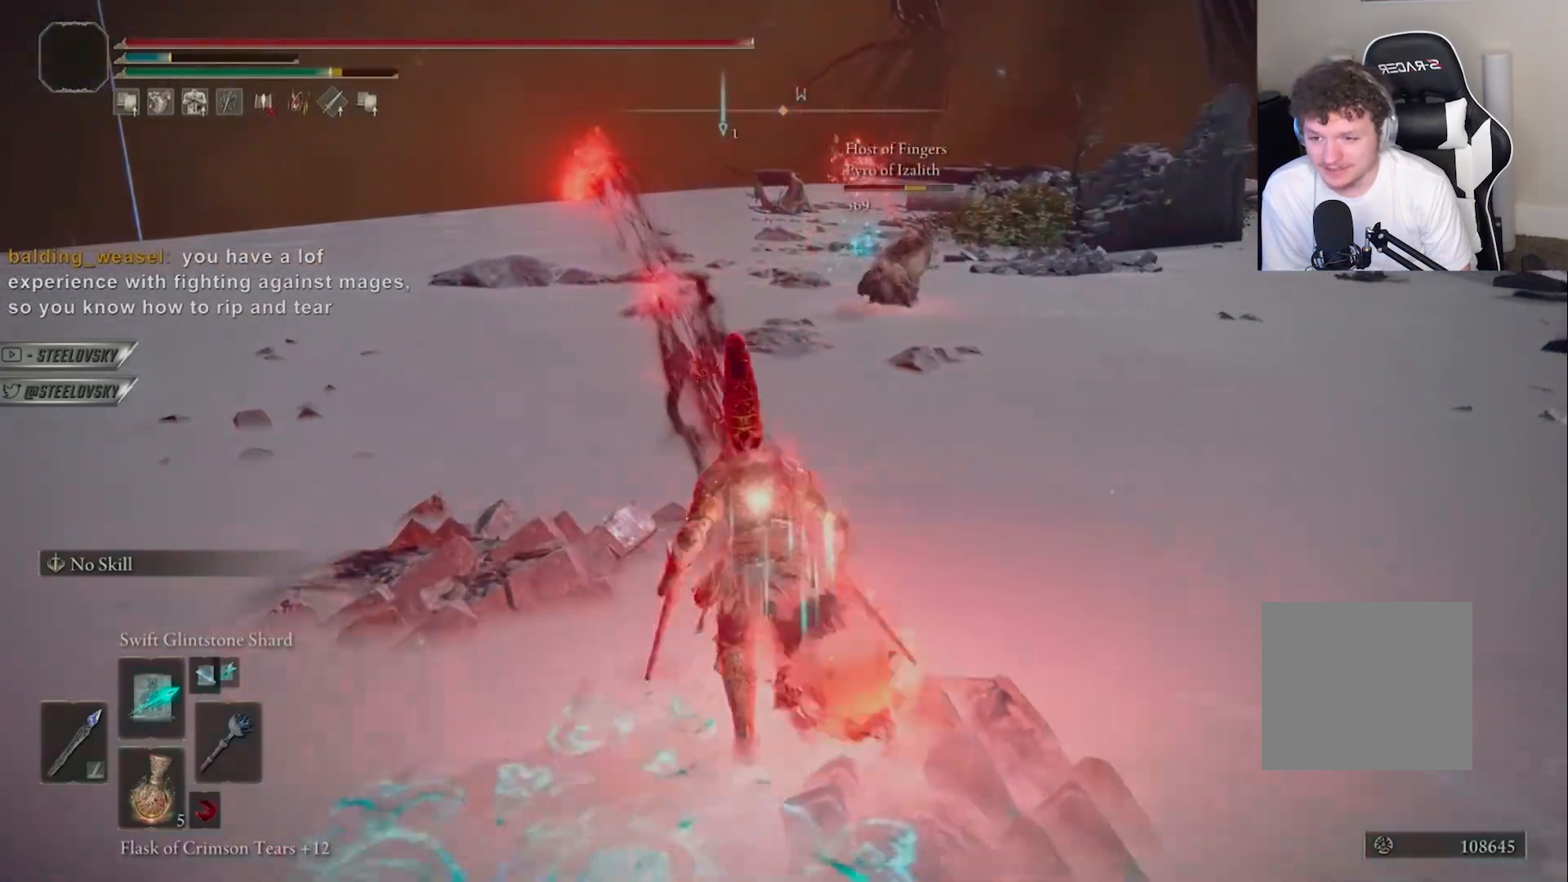
{"dt_ms": 500, "buttons": [], "left_stick": "up-right", "right_stick": "right", "events": [[33, "R1", "down"], [33, "R3", "down"], [50, "left_stick", "up-right"], [133, "R3", "up"], [133, "right_stick", "right"], [183, "R1", "up"], [200, "CIRCLE", "up"]]}
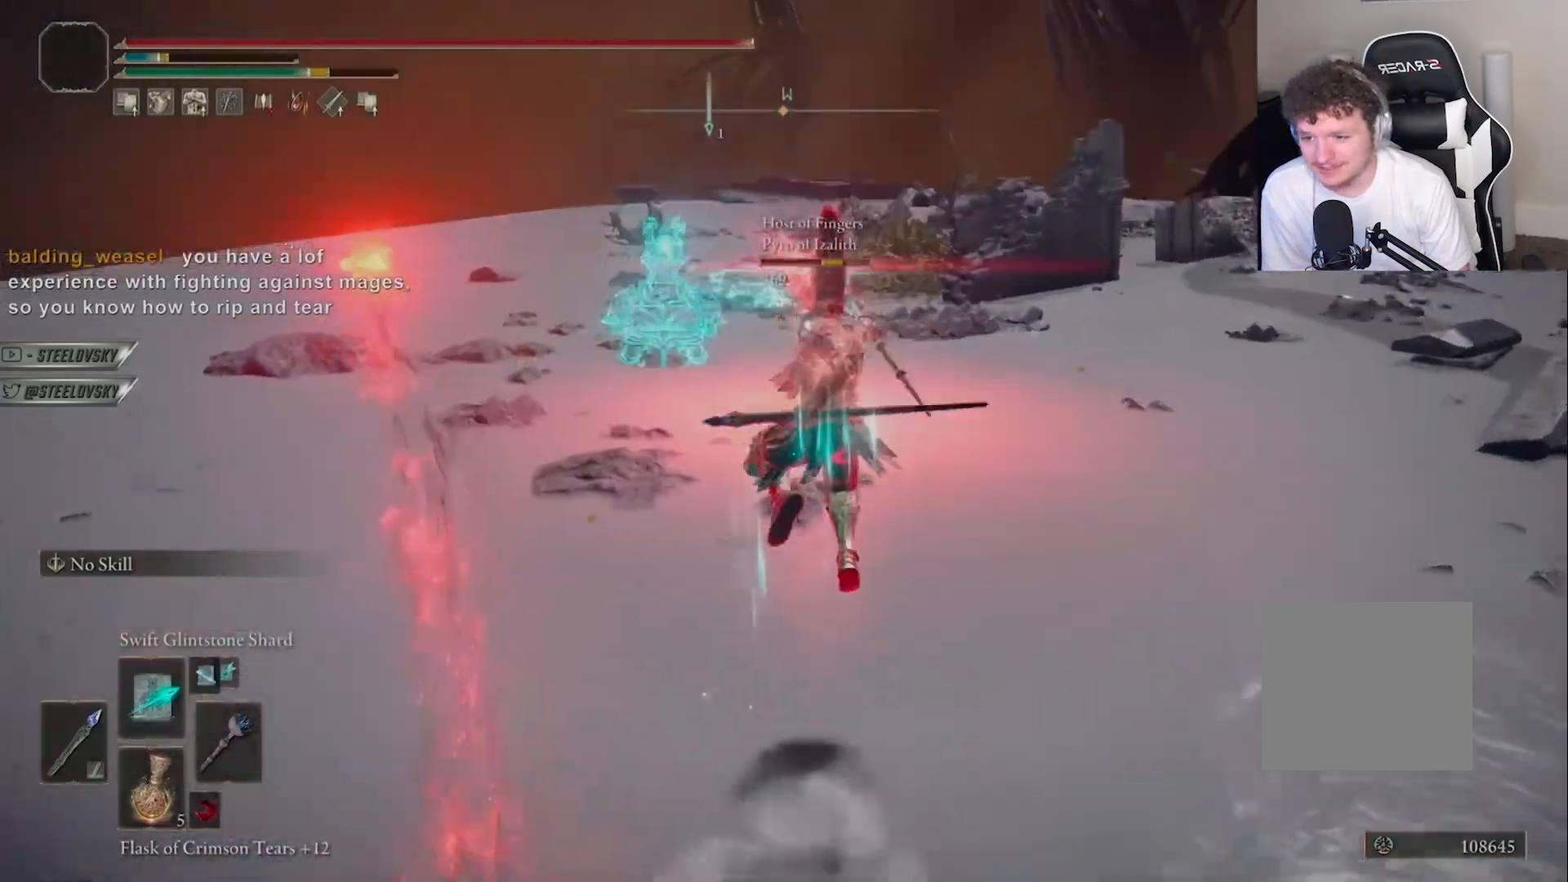
{"dt_ms": 500, "buttons": [], "left_stick": "down-left", "right_stick": "center", "events": [[83, "left_stick", "down"], [183, "left_stick", "down-left"], [233, "CIRCLE", "down"], [283, "right_stick", "center"], [333, "CIRCLE", "up"], [400, "CIRCLE", "down"], [483, "CIRCLE", "up"]]}
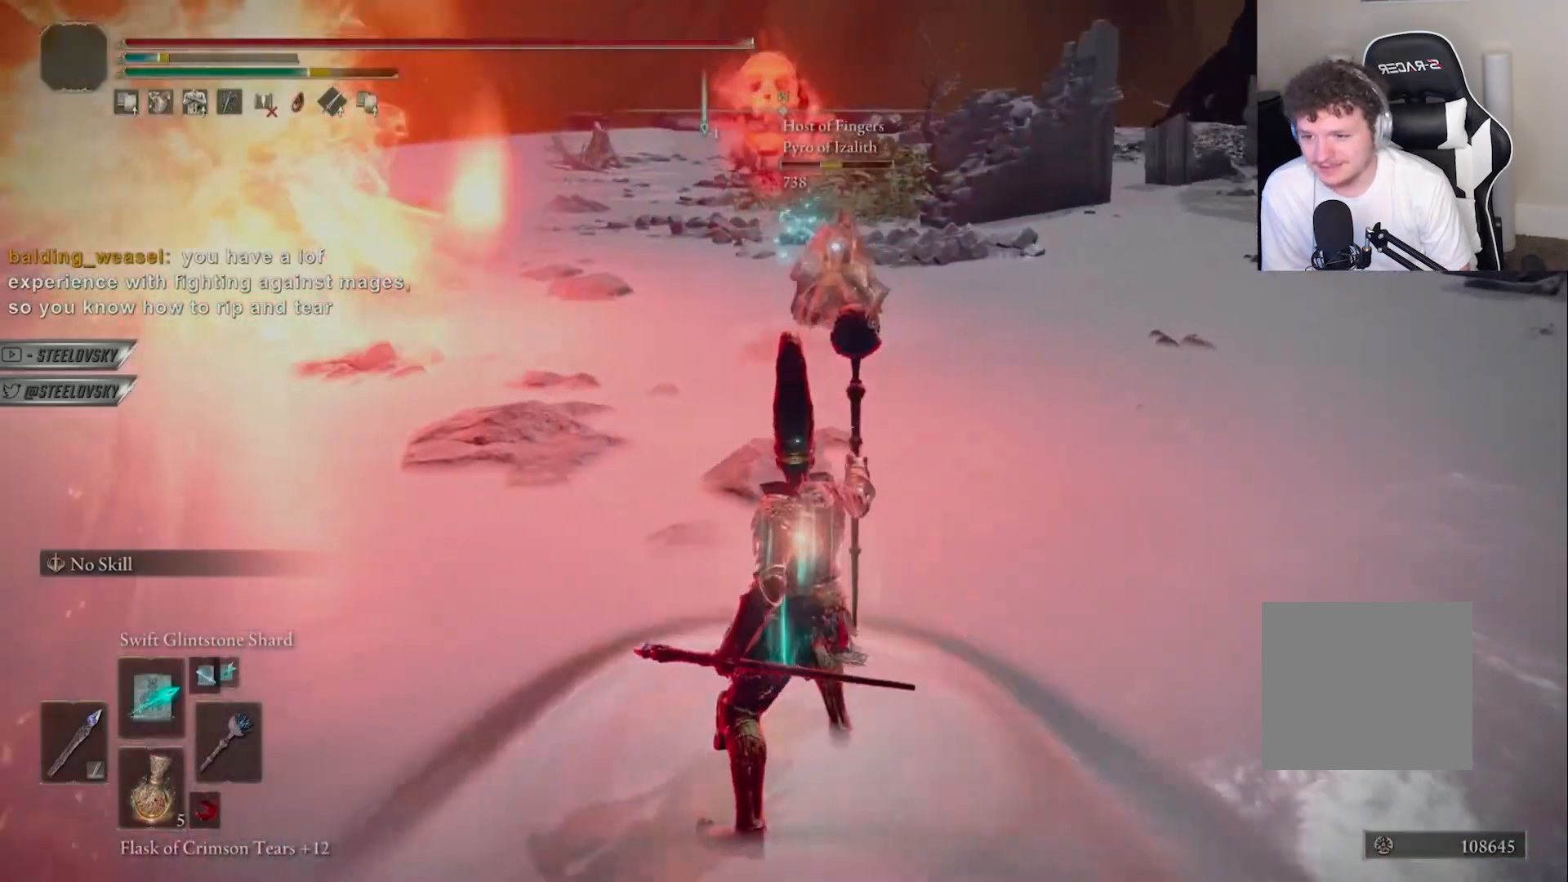
{"dt_ms": 500, "buttons": ["R3"], "left_stick": "down-left", "right_stick": "right", "events": [[450, "R3", "down"], [483, "right_stick", "right"]]}
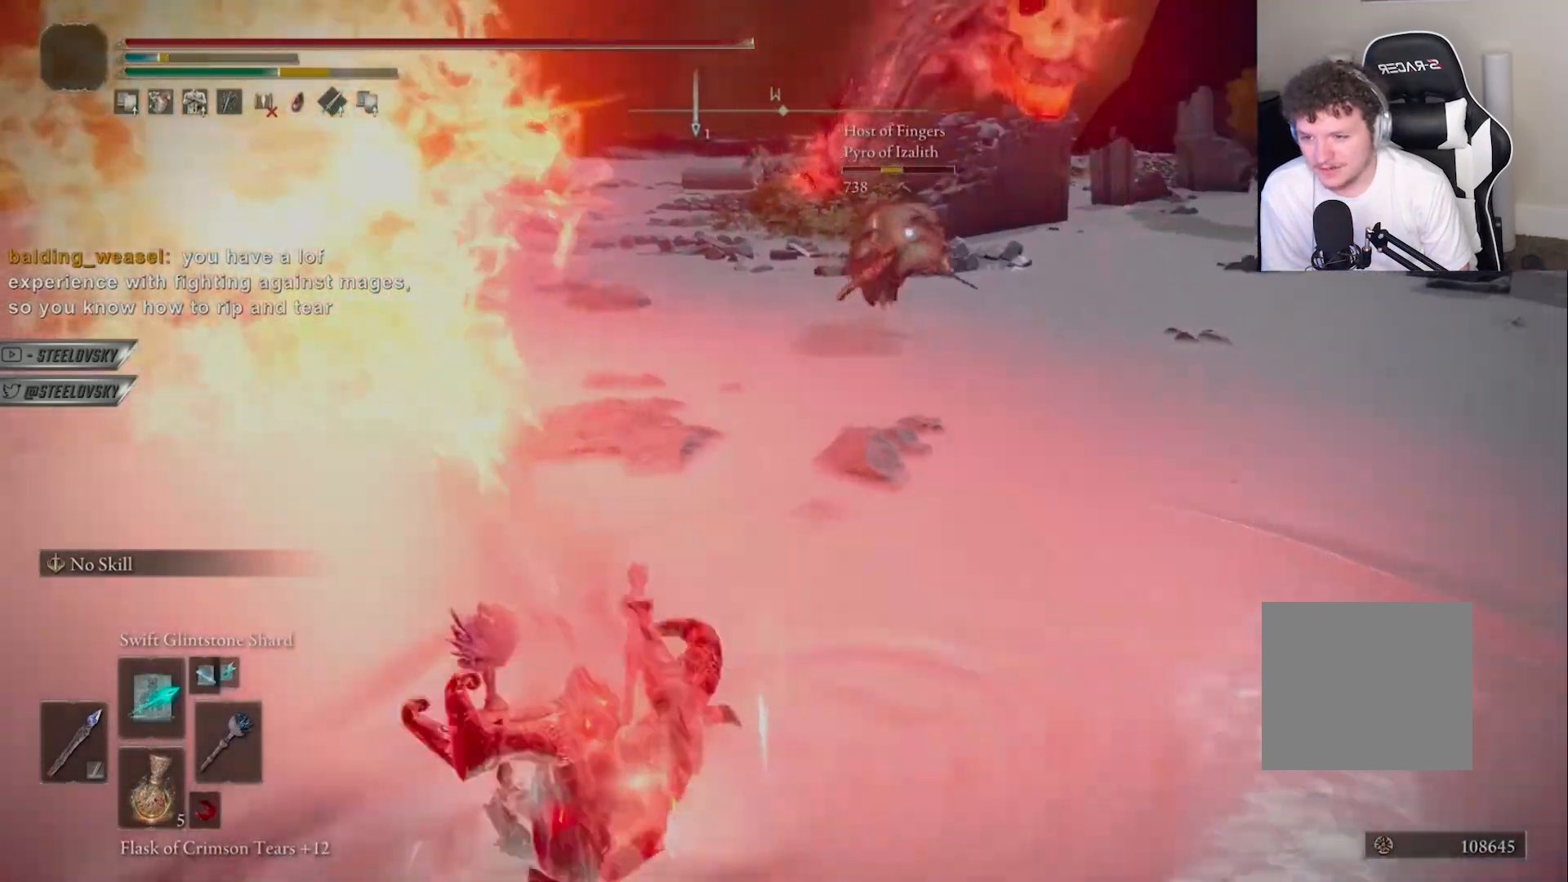
{"dt_ms": 1000, "buttons": ["CIRCLE"], "left_stick": "down-right", "right_stick": "center"}
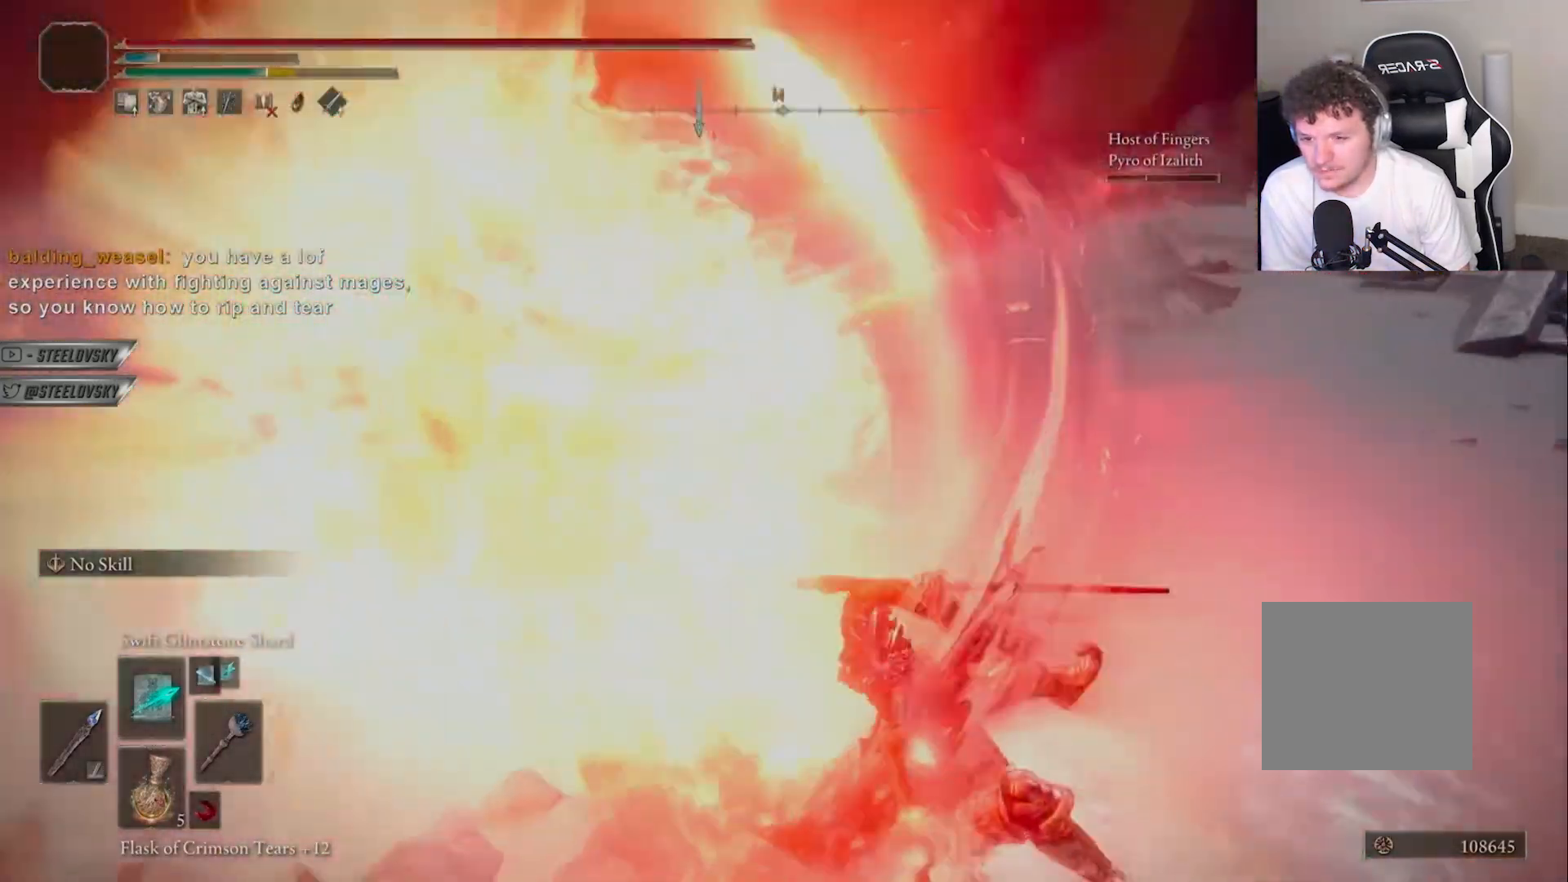
{"dt_ms": 500, "buttons": [], "left_stick": "down", "right_stick": "center", "events": [[33, "CIRCLE", "up"], [117, "right_stick", "left"], [133, "CIRCLE", "down"], [217, "right_stick", "center"], [233, "CIRCLE", "up"], [333, "left_stick", "down"]]}
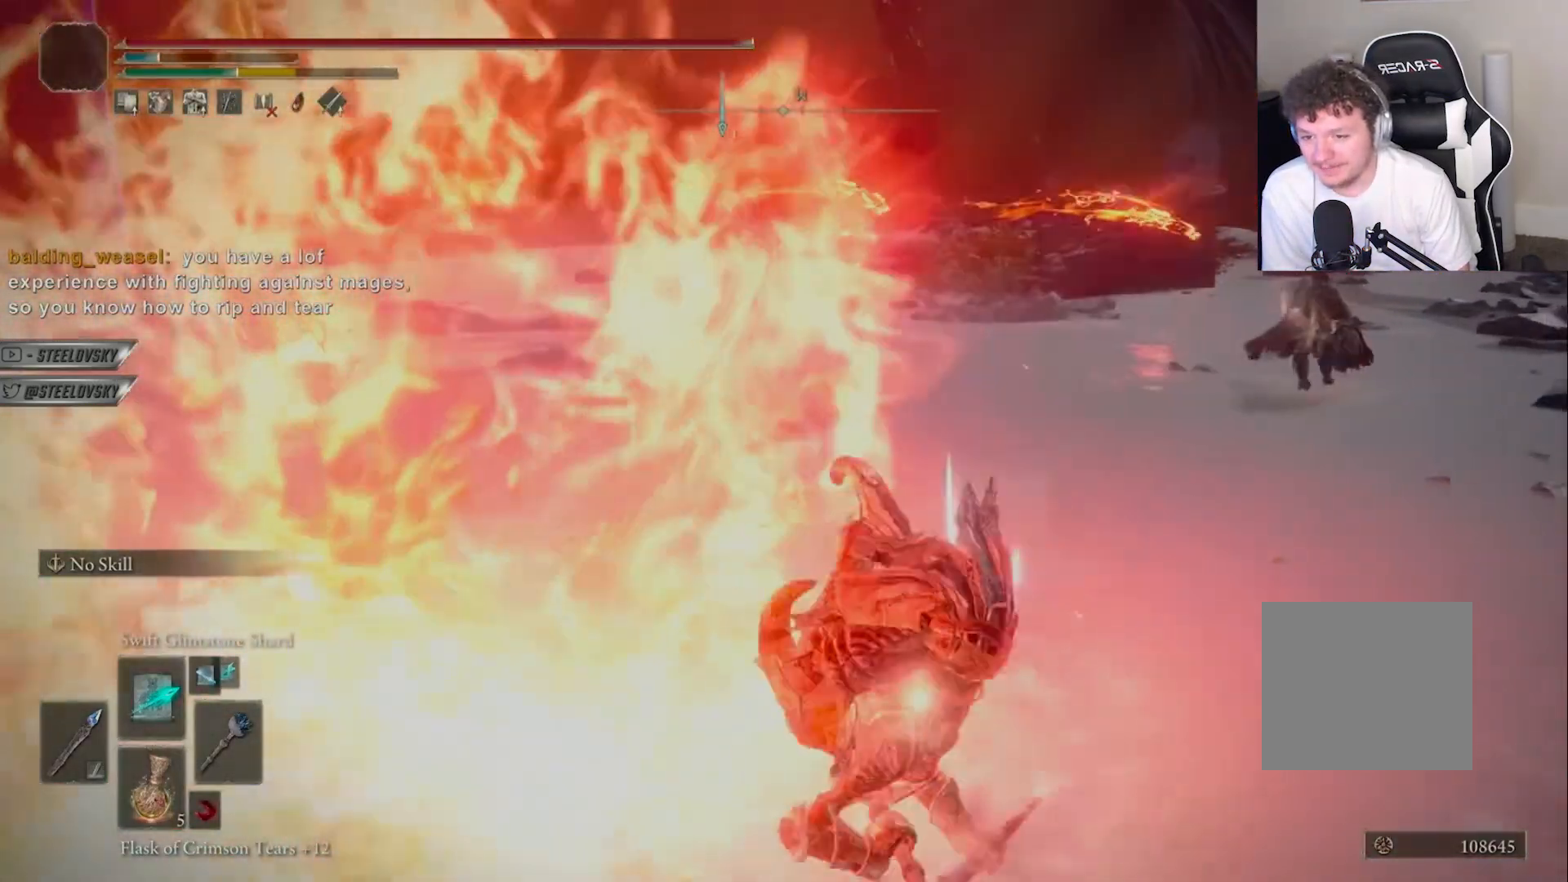
{"dt_ms": 500, "buttons": [], "left_stick": "down", "right_stick": "center", "events": [[333, "CIRCLE", "down"], [417, "CIRCLE", "up"]]}
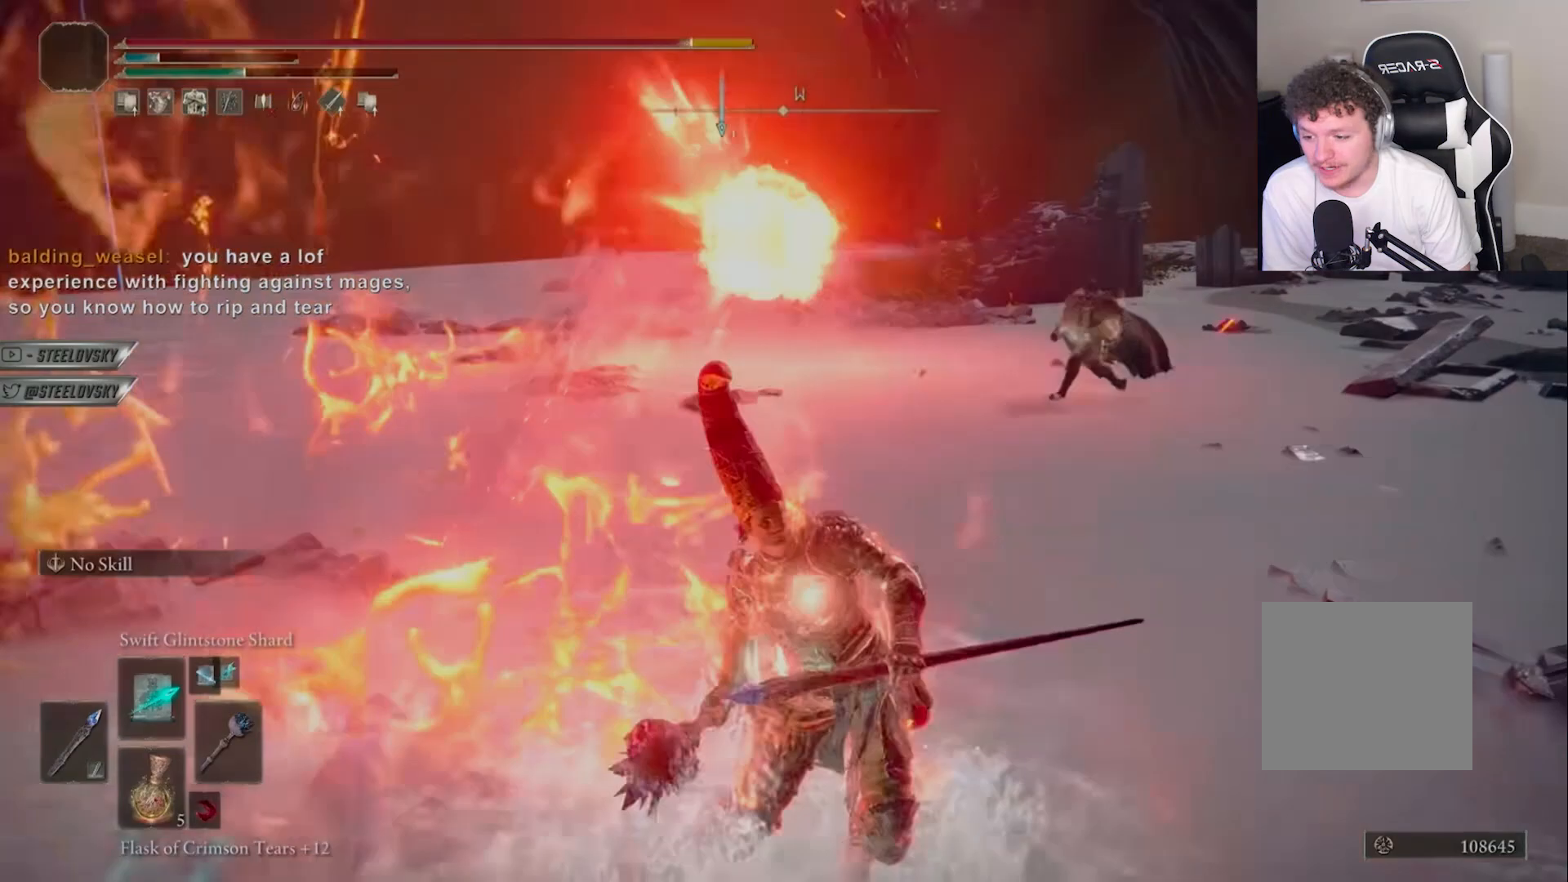
{"dt_ms": 500, "buttons": [], "left_stick": "down", "right_stick": "right", "events": [[33, "right_stick", "right"]]}
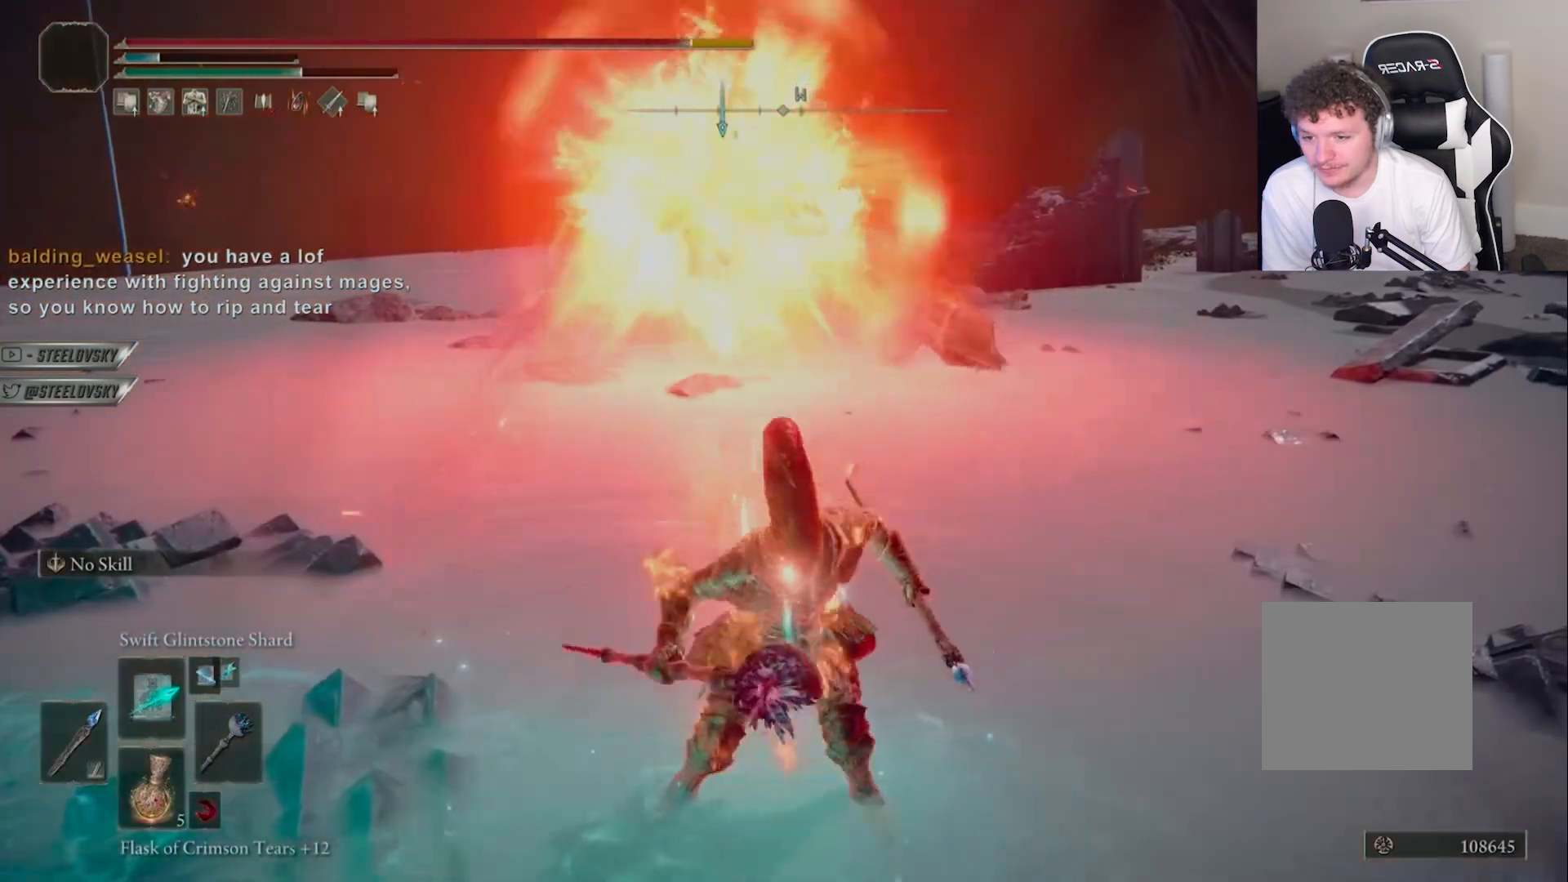
{"dt_ms": 500, "buttons": [], "left_stick": "down", "right_stick": "center", "events": [[500, "right_stick", "center"]]}
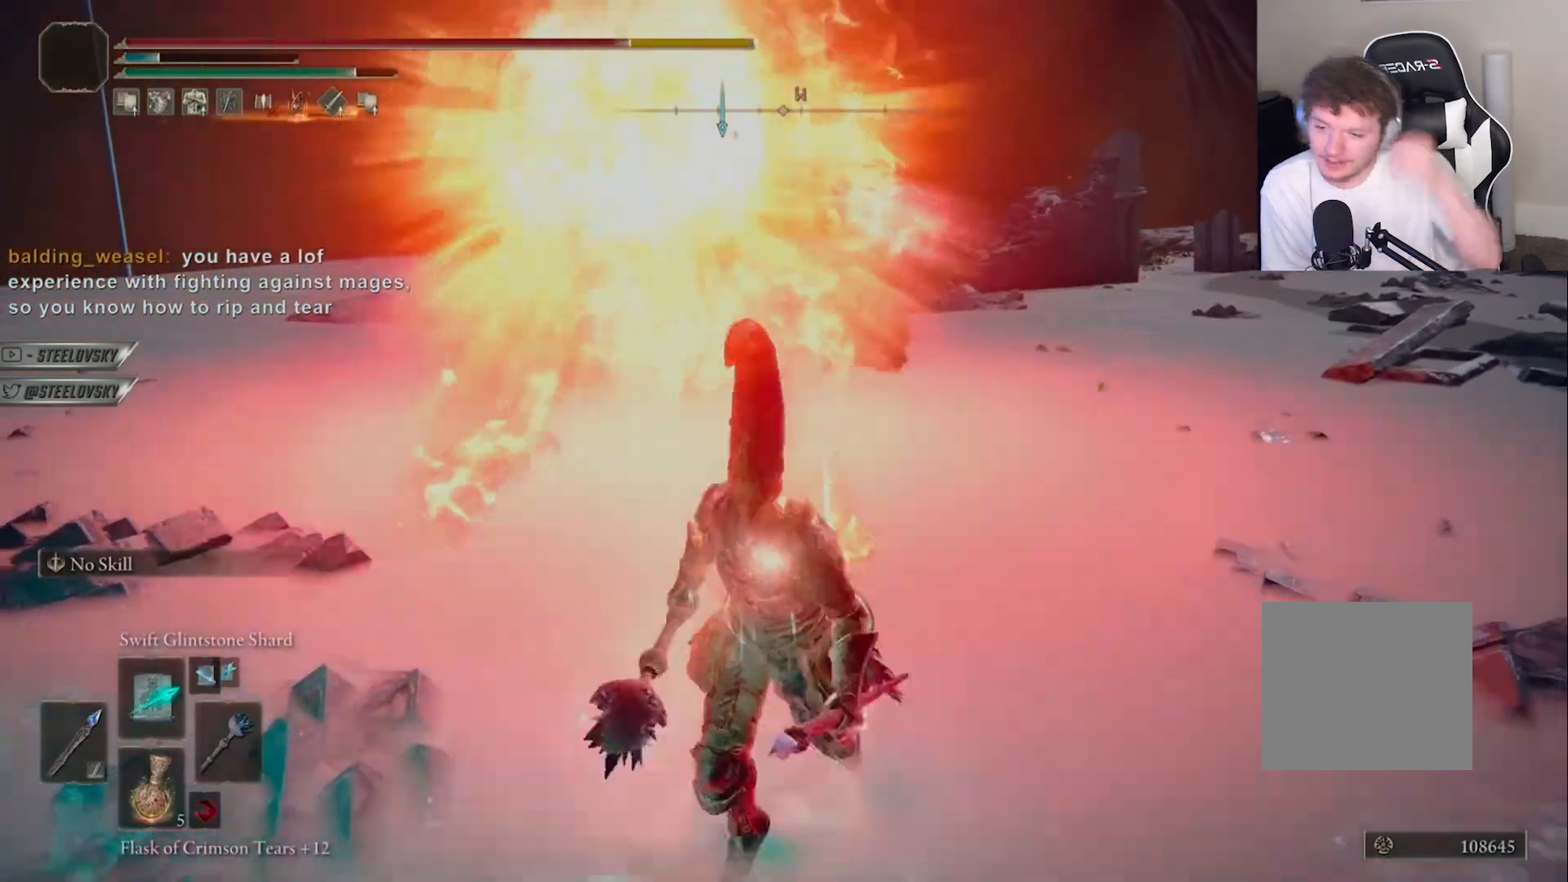
{"dt_ms": 500, "buttons": ["CIRCLE"], "left_stick": "center", "right_stick": "right", "events": [[100, "CIRCLE", "down"], [117, "right_stick", "right"], [217, "left_stick", "center"]]}
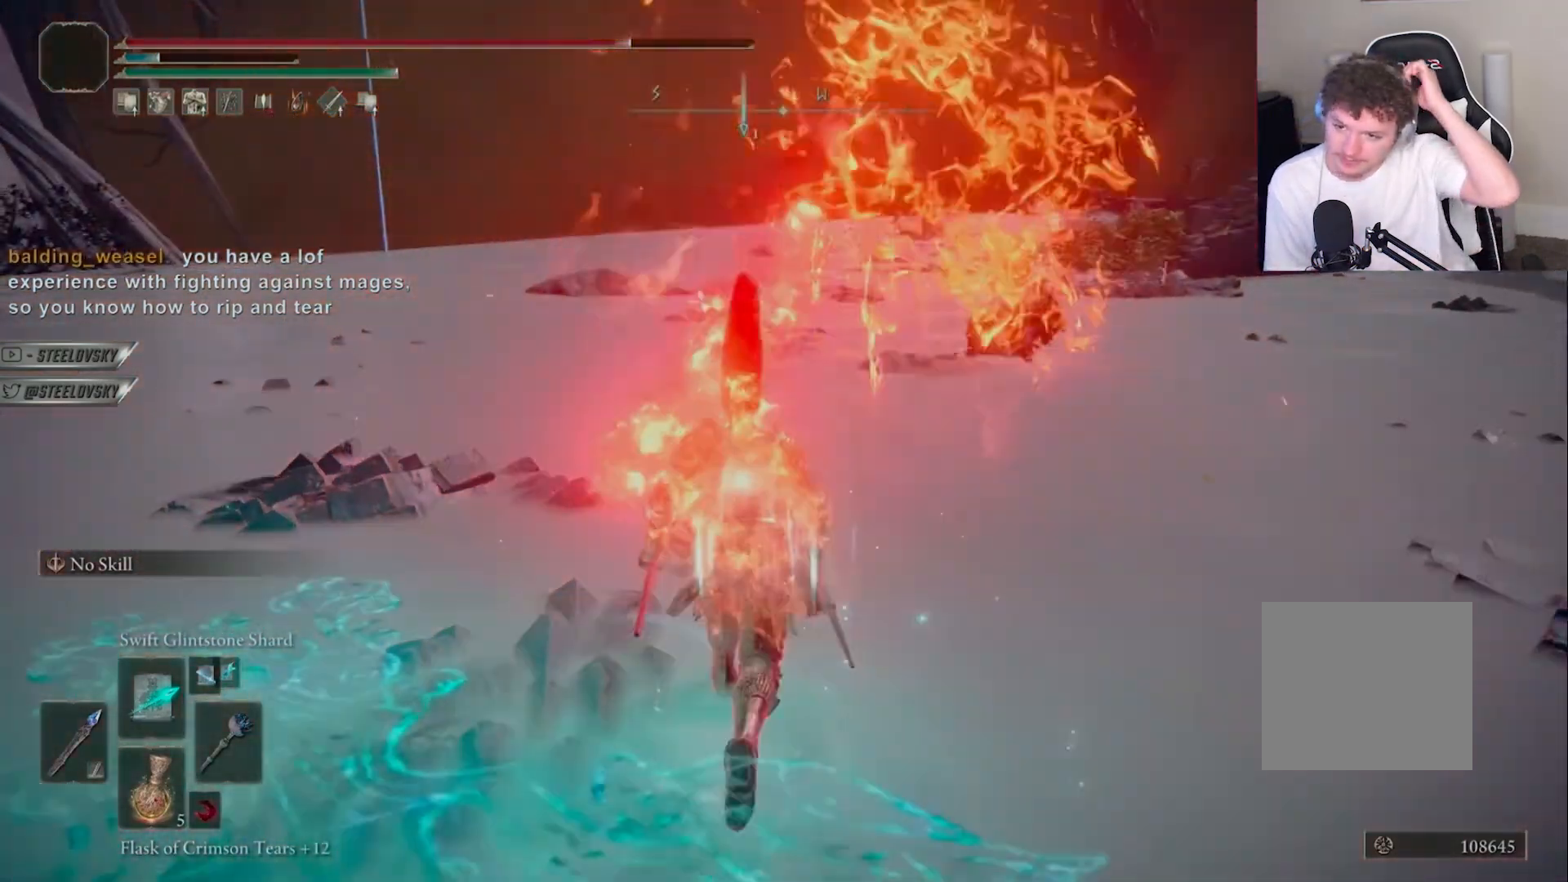
{"dt_ms": 500, "buttons": ["CIRCLE"], "left_stick": "down-right", "right_stick": "right", "events": [[400, "left_stick", "down-right"]]}
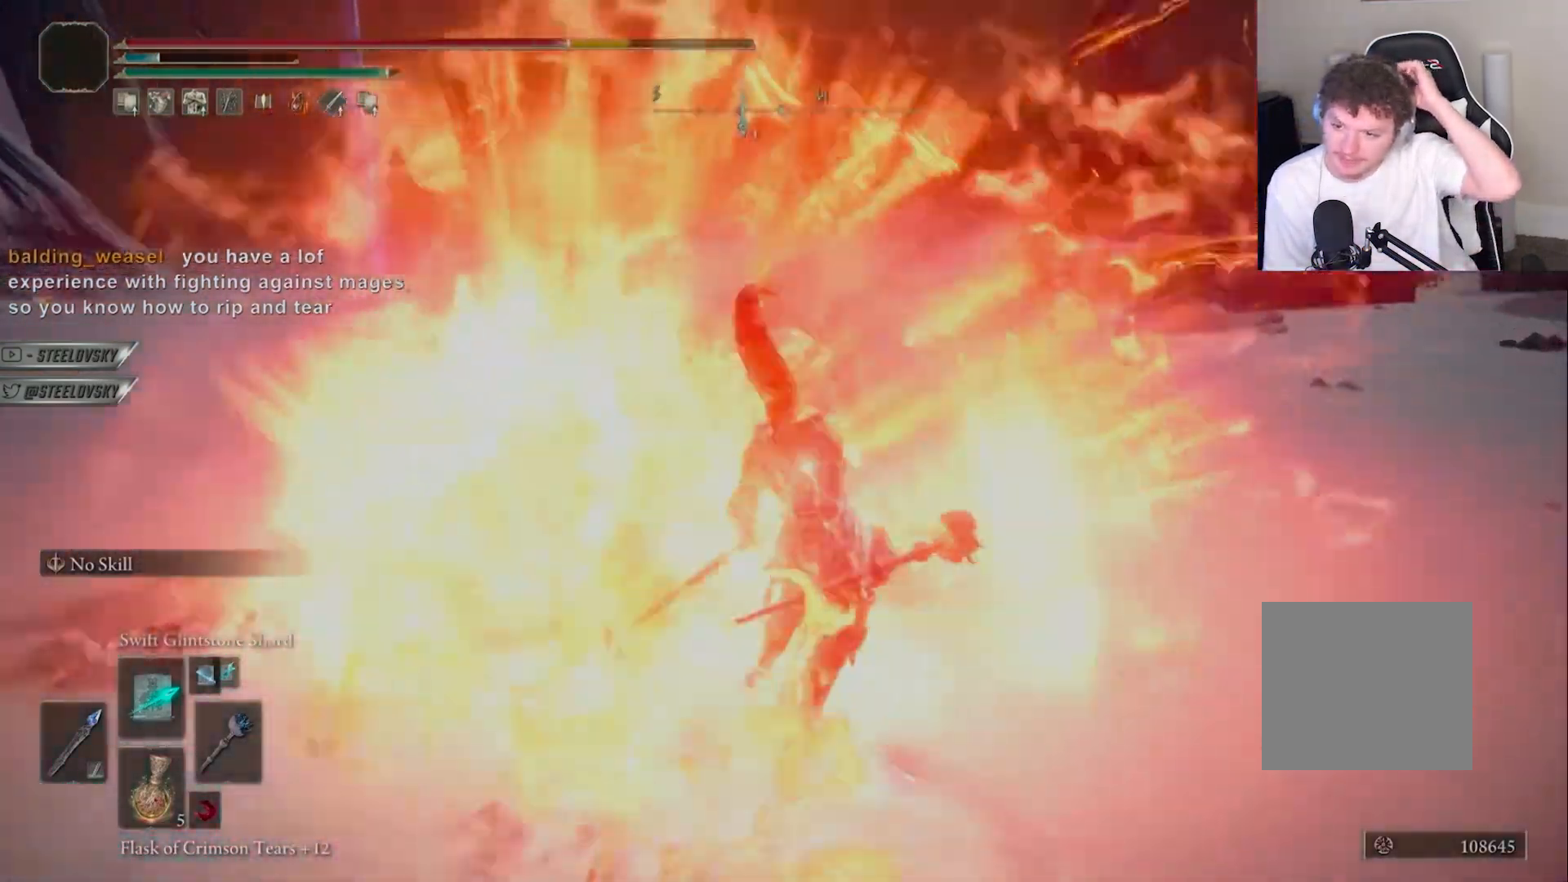
{"dt_ms": 500, "buttons": ["CIRCLE"], "left_stick": "up-right", "right_stick": "center", "events": [[67, "left_stick", "up-right"], [200, "DPAD_UP", "down"], [283, "DPAD_UP", "up"], [317, "R3", "down"], [317, "right_stick", "center"], [467, "R3", "up"]]}
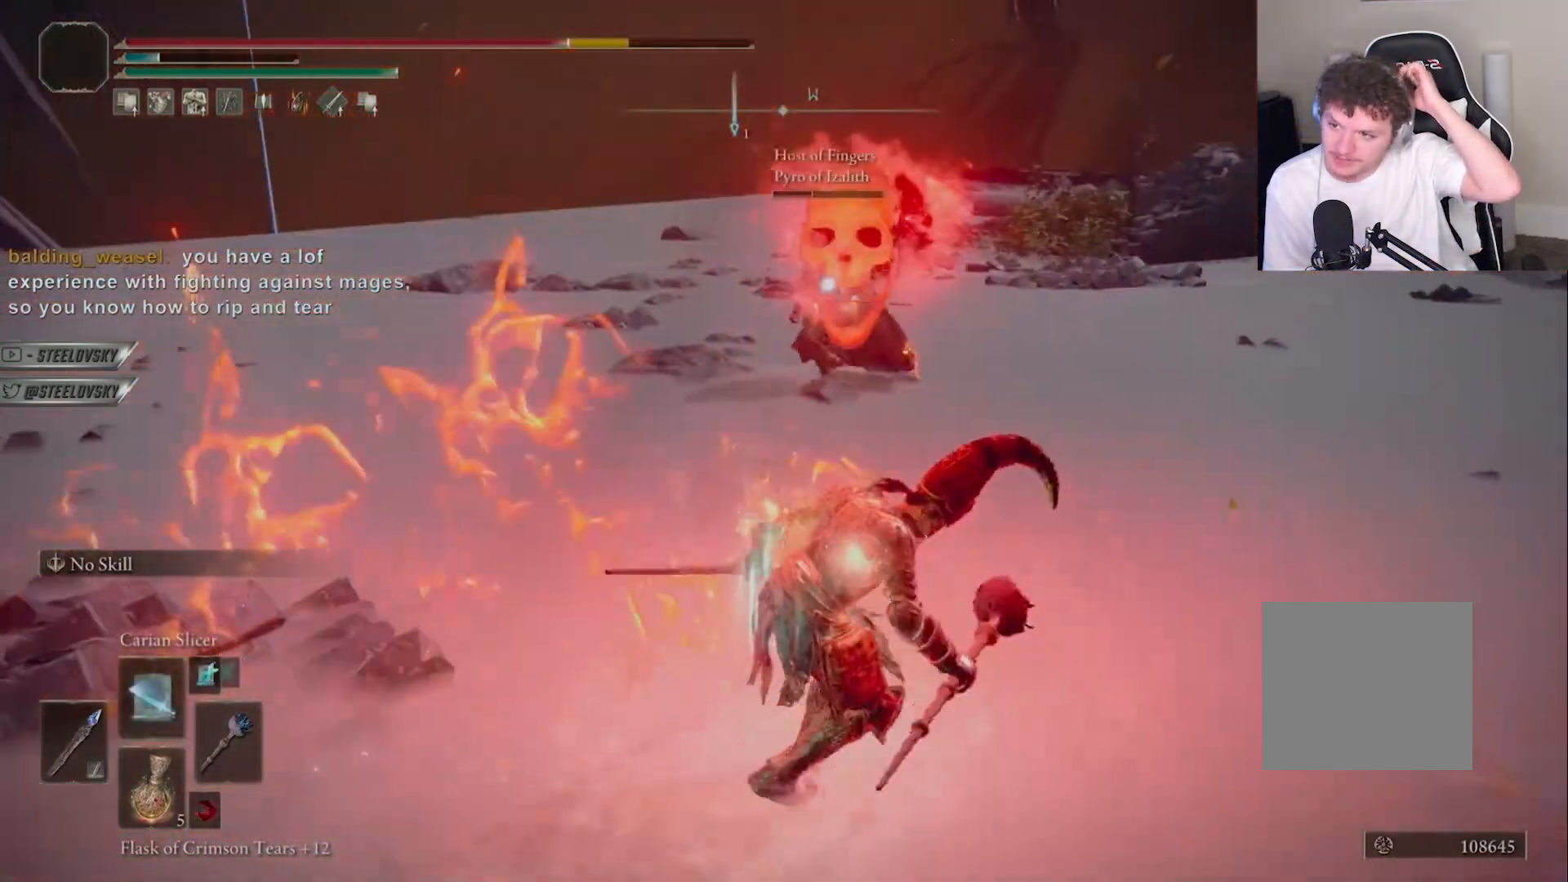
{"dt_ms": 500, "buttons": [], "left_stick": "right", "right_stick": "center", "events": [[100, "left_stick", "right"], [167, "CIRCLE", "up"], [267, "CIRCLE", "down"], [333, "CIRCLE", "up"]]}
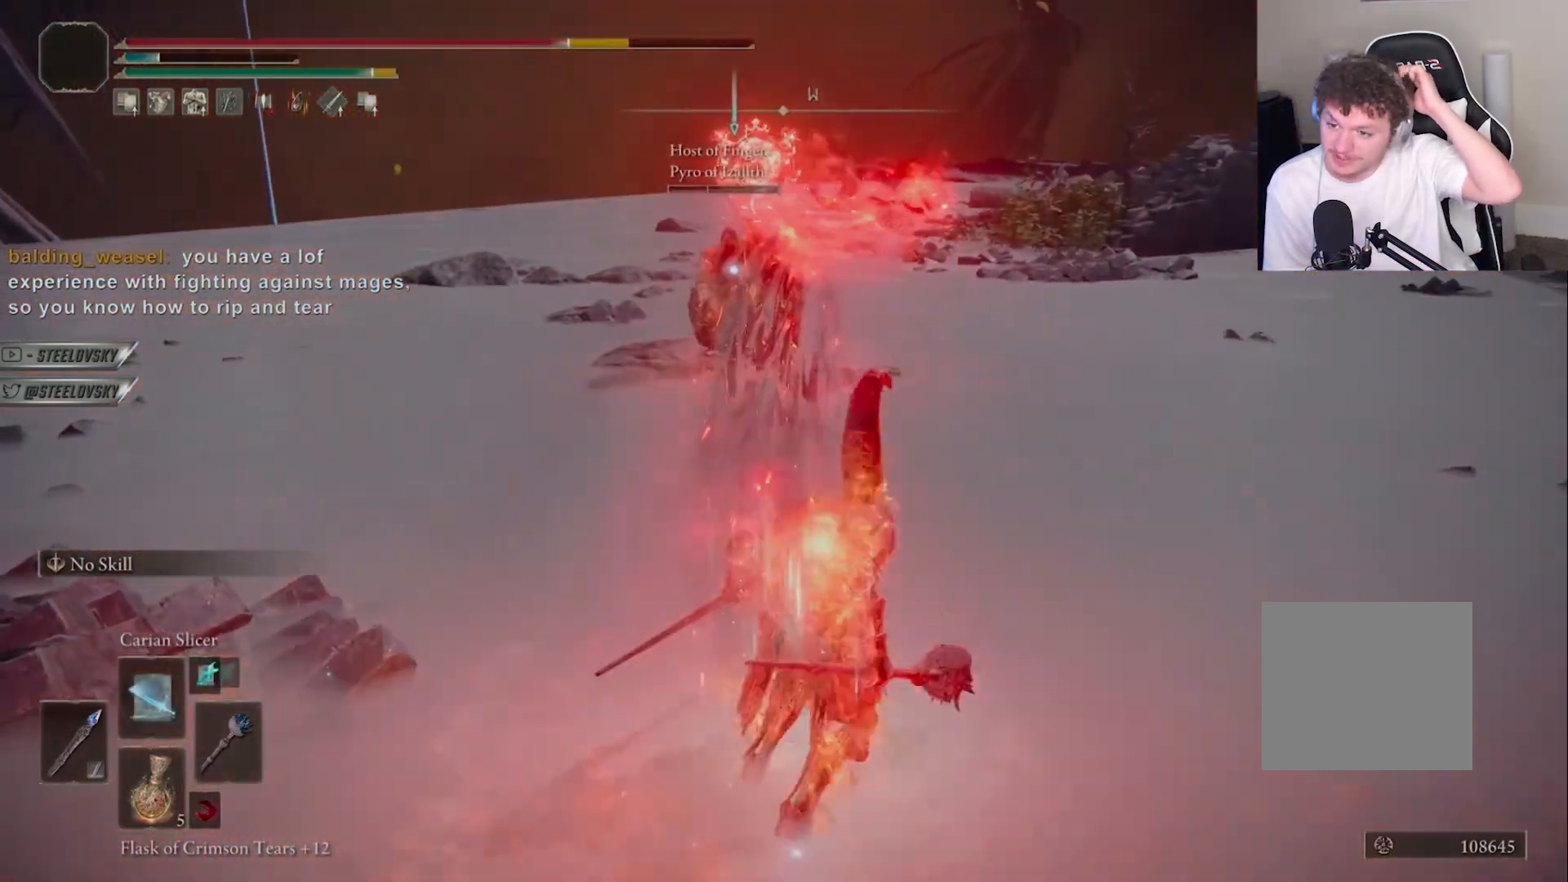
{"dt_ms": 500, "buttons": [], "left_stick": "right", "right_stick": "center", "events": []}
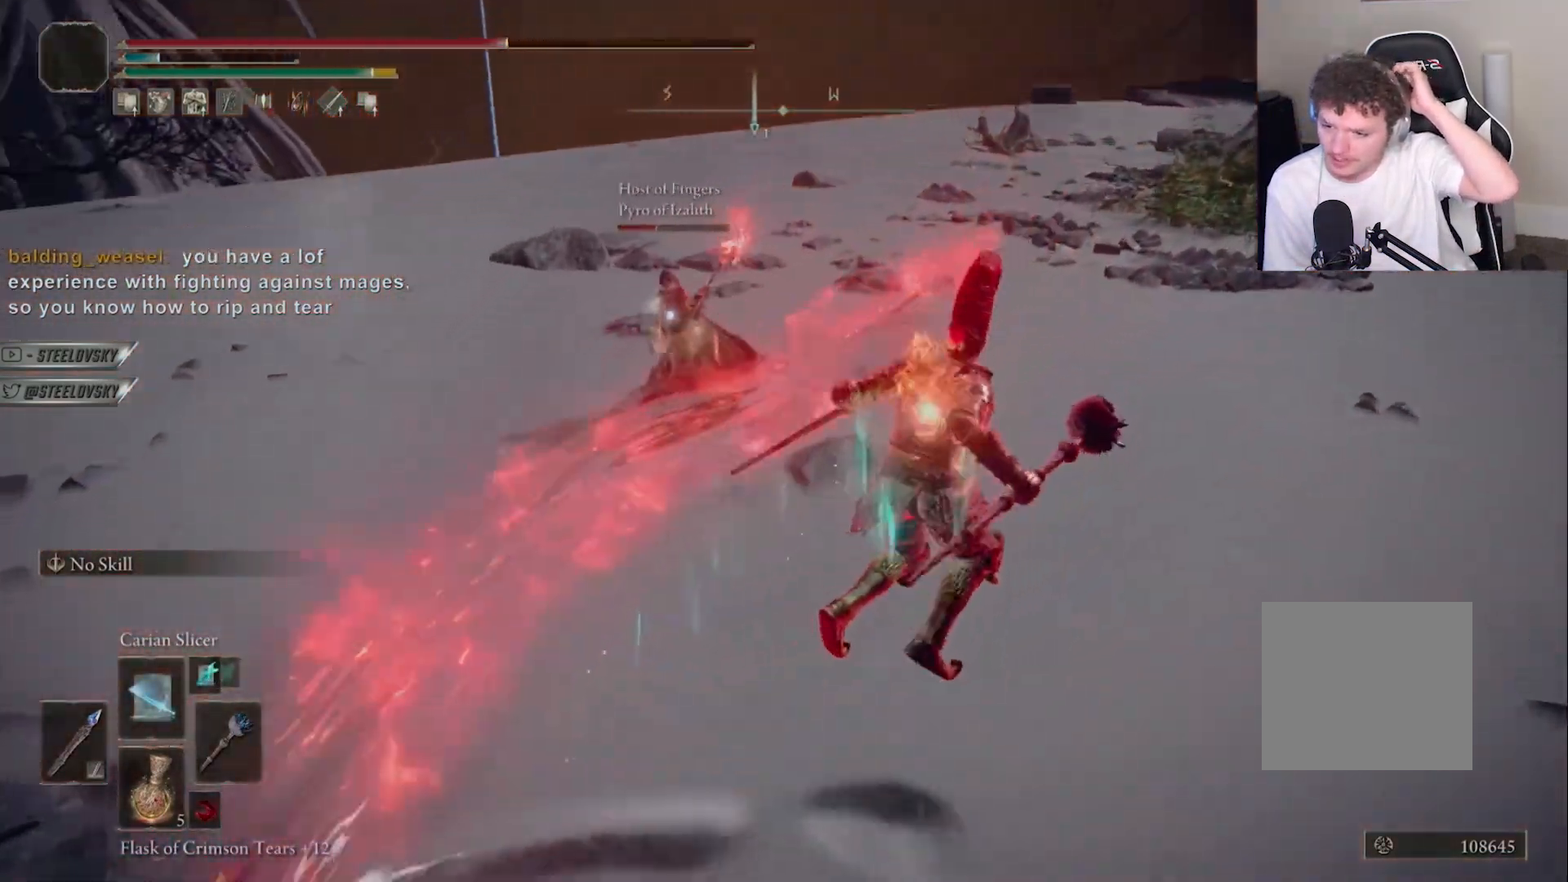
{"dt_ms": 500, "buttons": [], "left_stick": "center", "right_stick": "center", "events": [[150, "CIRCLE", "down"], [283, "CIRCLE", "up"], [433, "left_stick", "center"]]}
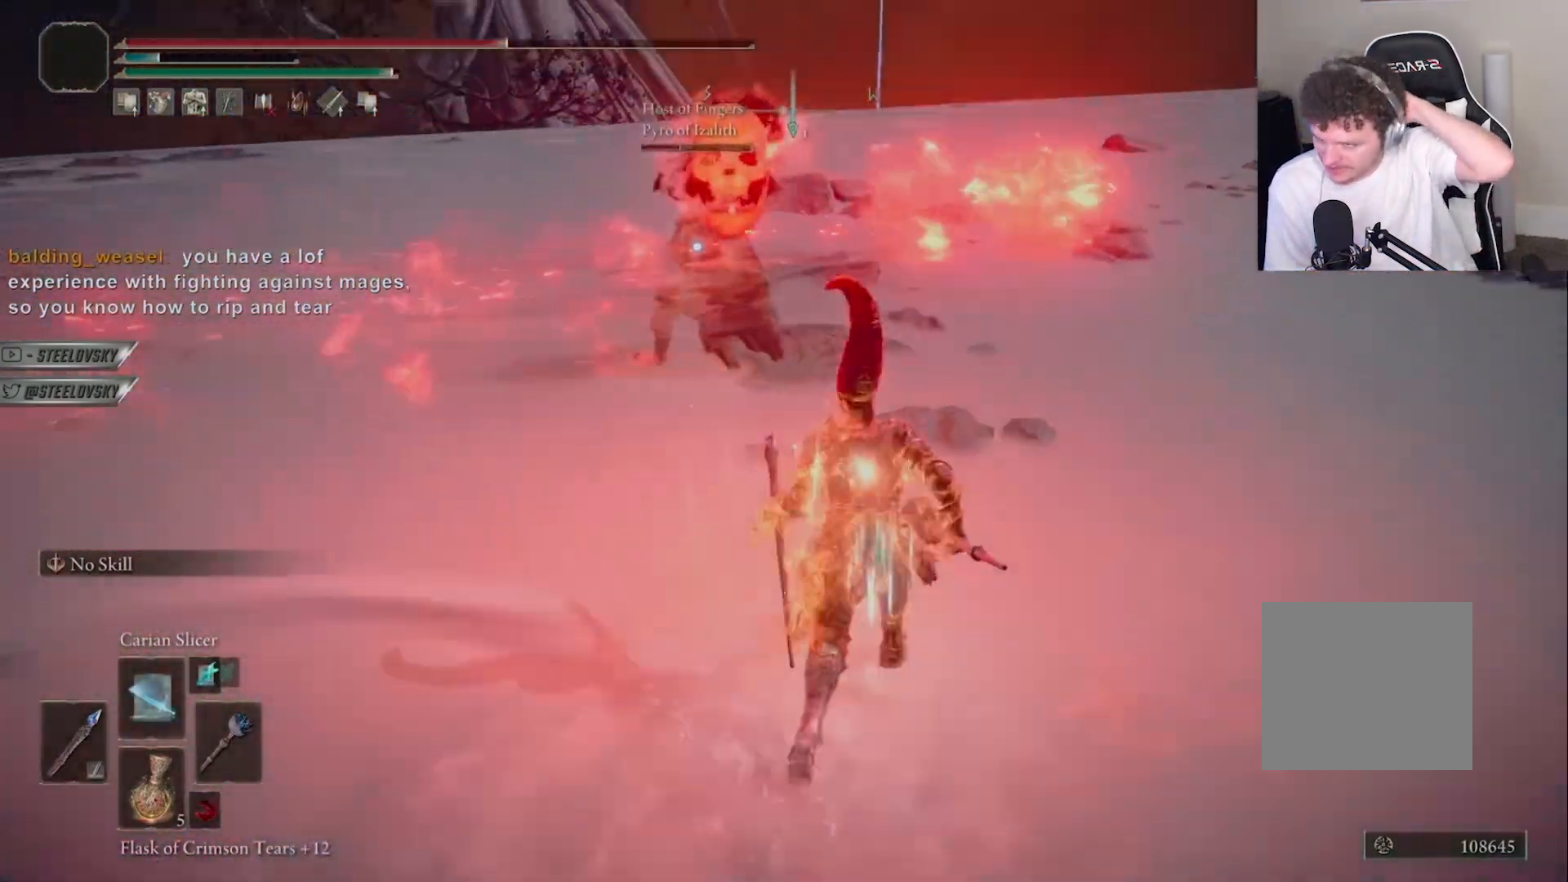
{"dt_ms": 500, "buttons": [], "left_stick": "center", "right_stick": "center", "events": [[283, "CIRCLE", "down"], [333, "CIRCLE", "up"]]}
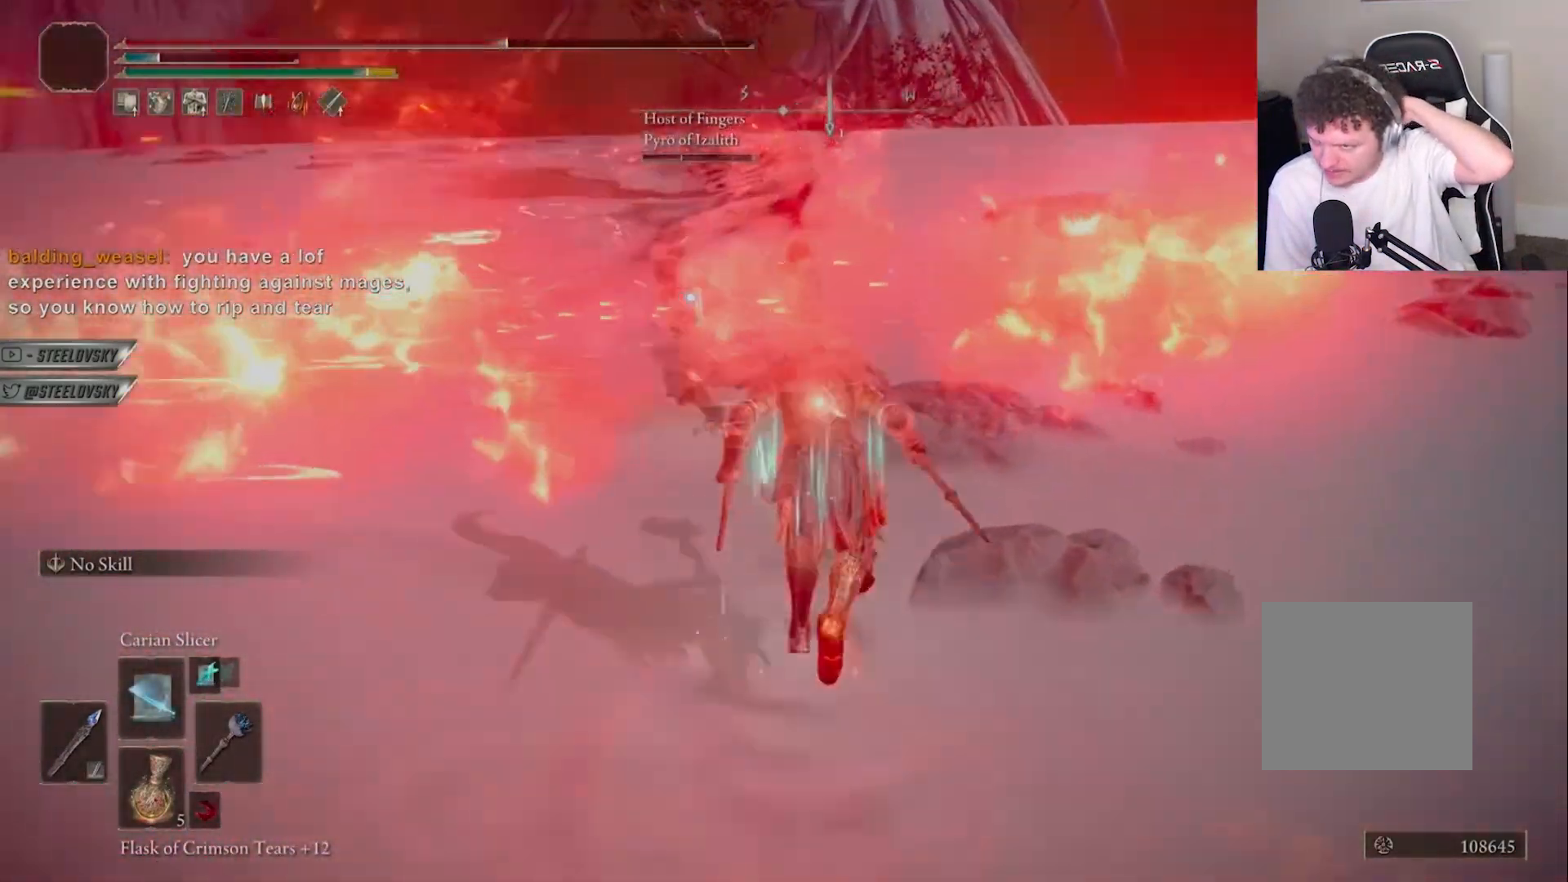
{"dt_ms": 500, "buttons": [], "left_stick": "right", "right_stick": "down-left", "events": [[317, "R3", "down"], [350, "left_stick", "right"], [383, "right_stick", "down-left"], [417, "R3", "up"]]}
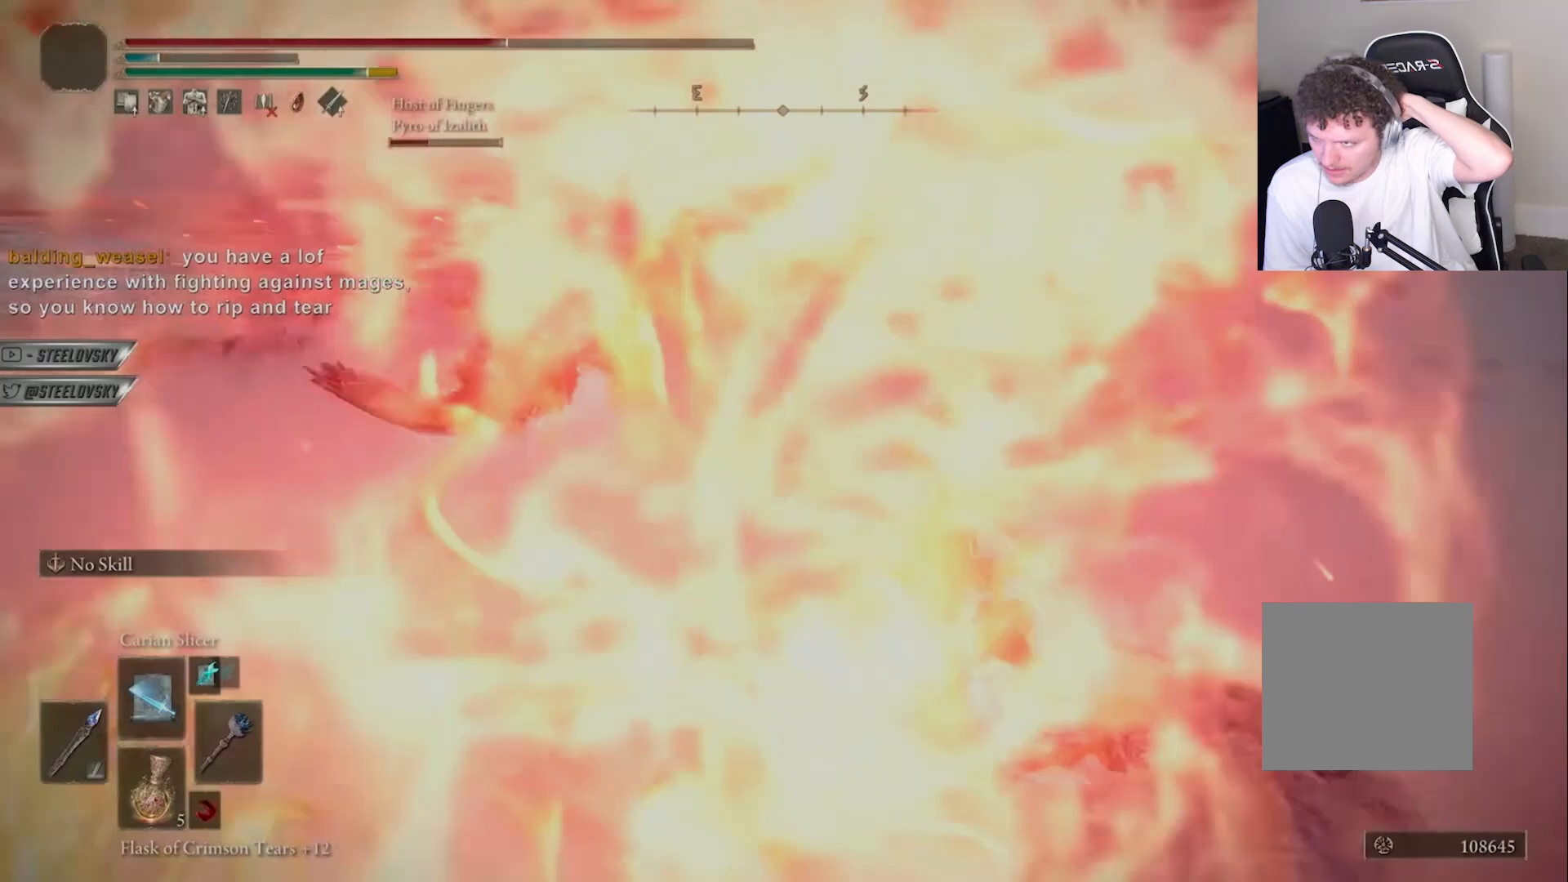
{"dt_ms": 500, "buttons": [], "left_stick": "down-right", "right_stick": "left", "events": [[50, "right_stick", "center"], [167, "right_stick", "left"], [317, "right_stick", "center"], [383, "left_stick", "down-right"], [467, "right_stick", "left"]]}